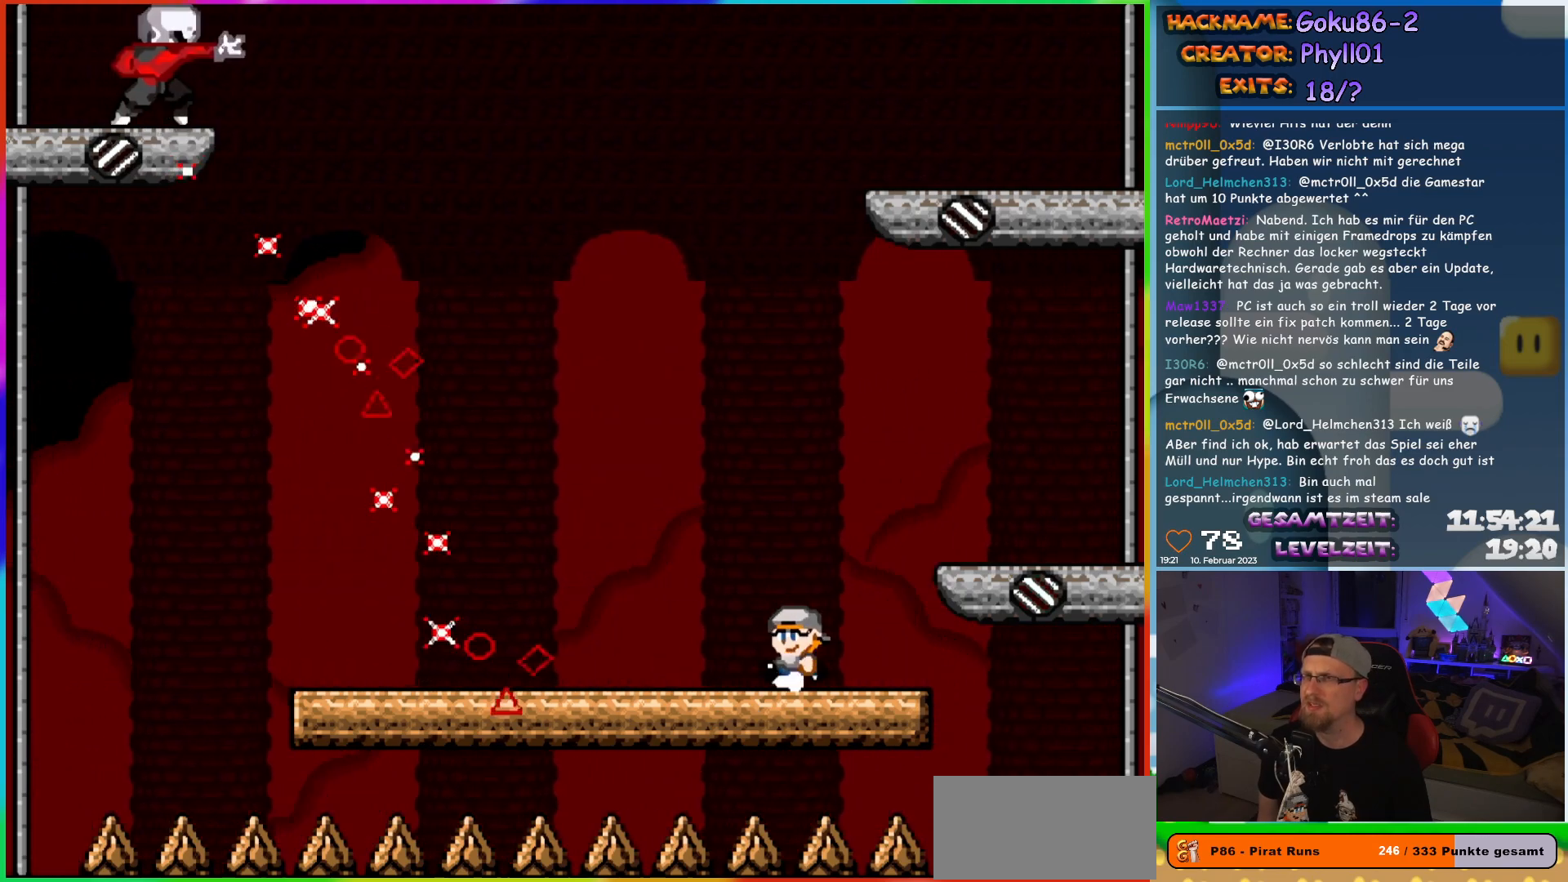
Gameplay with a controller (Nintendo layout); each line is a JSON object with the inputs held at the frame after it. "events" lists button and stick changes between this image and that frame as [ms after this image, input, new state], when the widget could be followed in between. Not read: A B L3 R3 Y.
{"buttons": ["X", "DPAD_RIGHT"], "events": [[50, "DPAD_LEFT", "up"], [133, "DPAD_LEFT", "down"], [350, "DPAD_LEFT", "up"], [350, "DPAD_UP", "down"], [367, "DPAD_RIGHT", "down"], [367, "DPAD_UP", "up"]]}
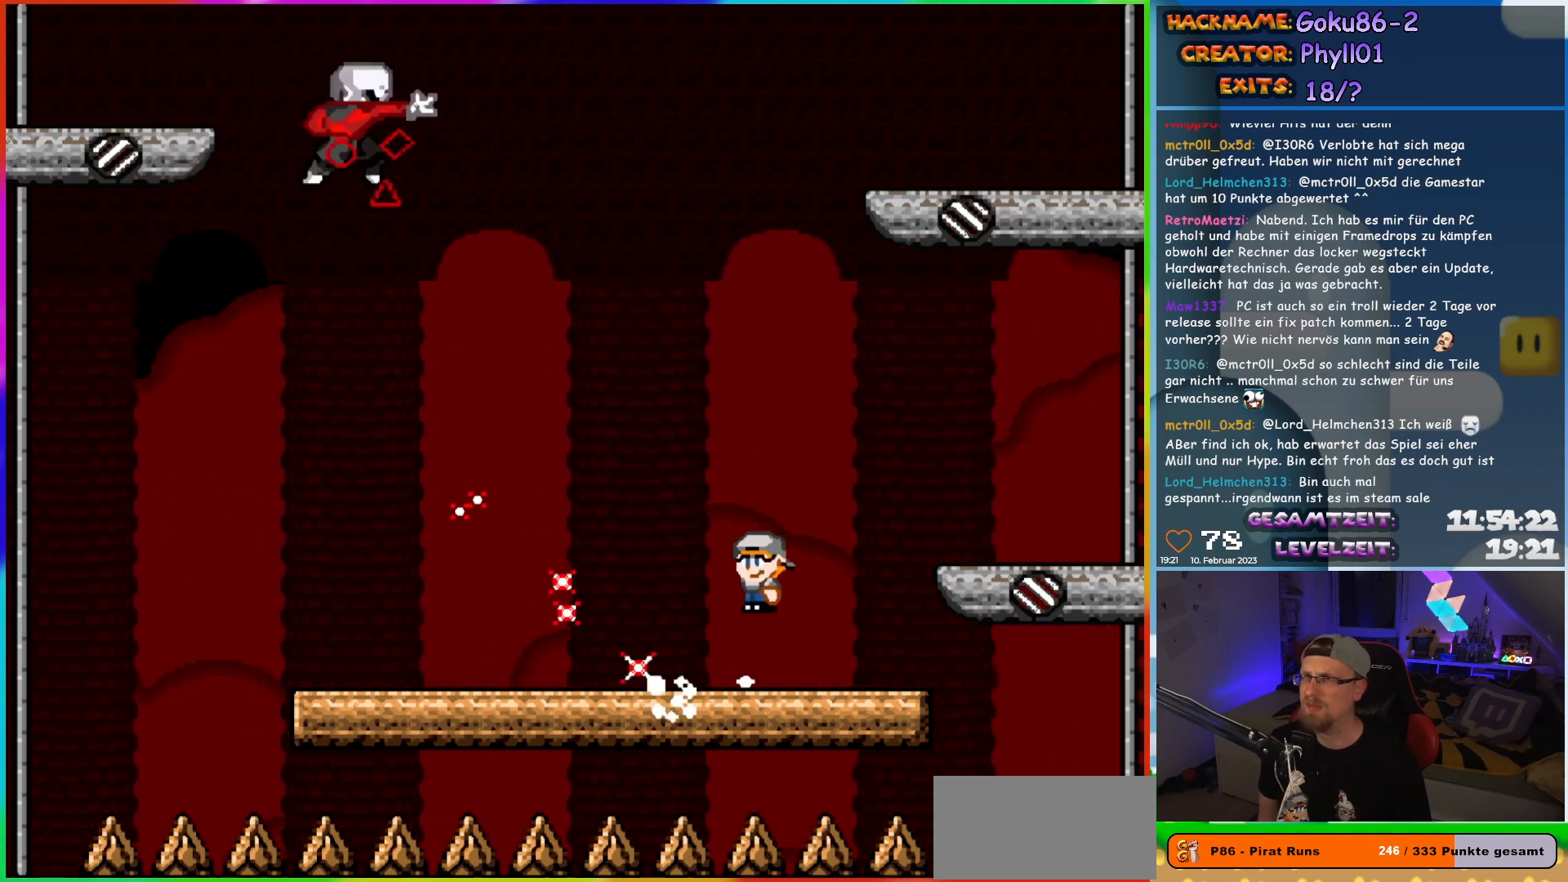
{"buttons": ["X", "DPAD_LEFT"], "events": [[50, "DPAD_LEFT", "down"], [50, "DPAD_RIGHT", "up"]]}
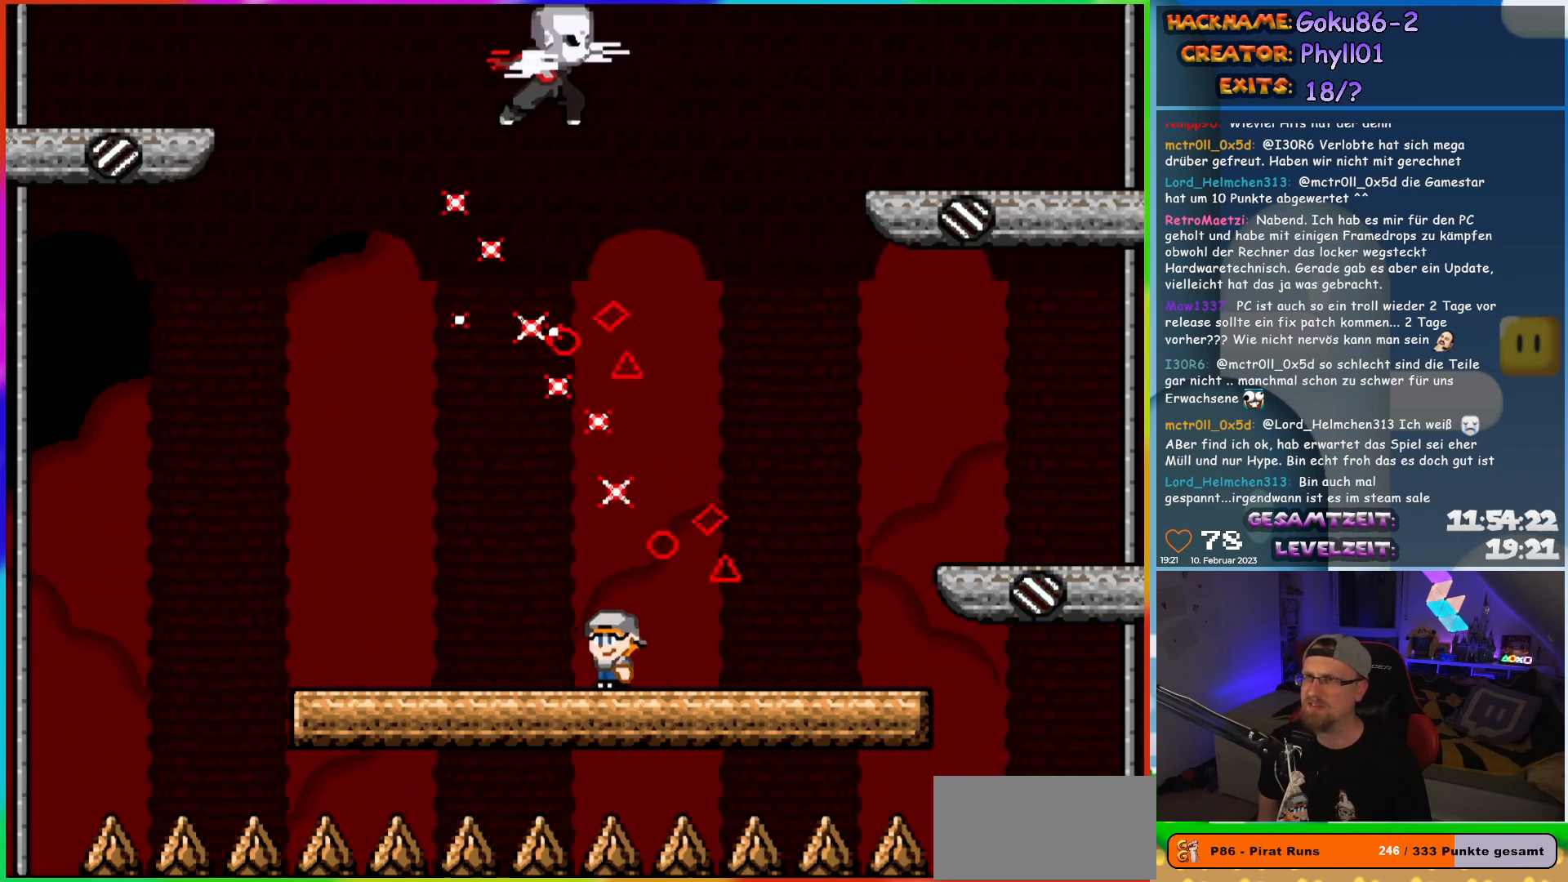
{"buttons": ["X", "DPAD_RIGHT"], "events": [[183, "DPAD_LEFT", "up"], [183, "DPAD_UP", "down"], [217, "DPAD_RIGHT", "down"], [217, "DPAD_UP", "up"], [350, "DPAD_LEFT", "down"], [350, "DPAD_RIGHT", "up"], [417, "DPAD_UP", "down"], [467, "DPAD_LEFT", "up"], [467, "DPAD_UP", "up"], [483, "DPAD_RIGHT", "down"]]}
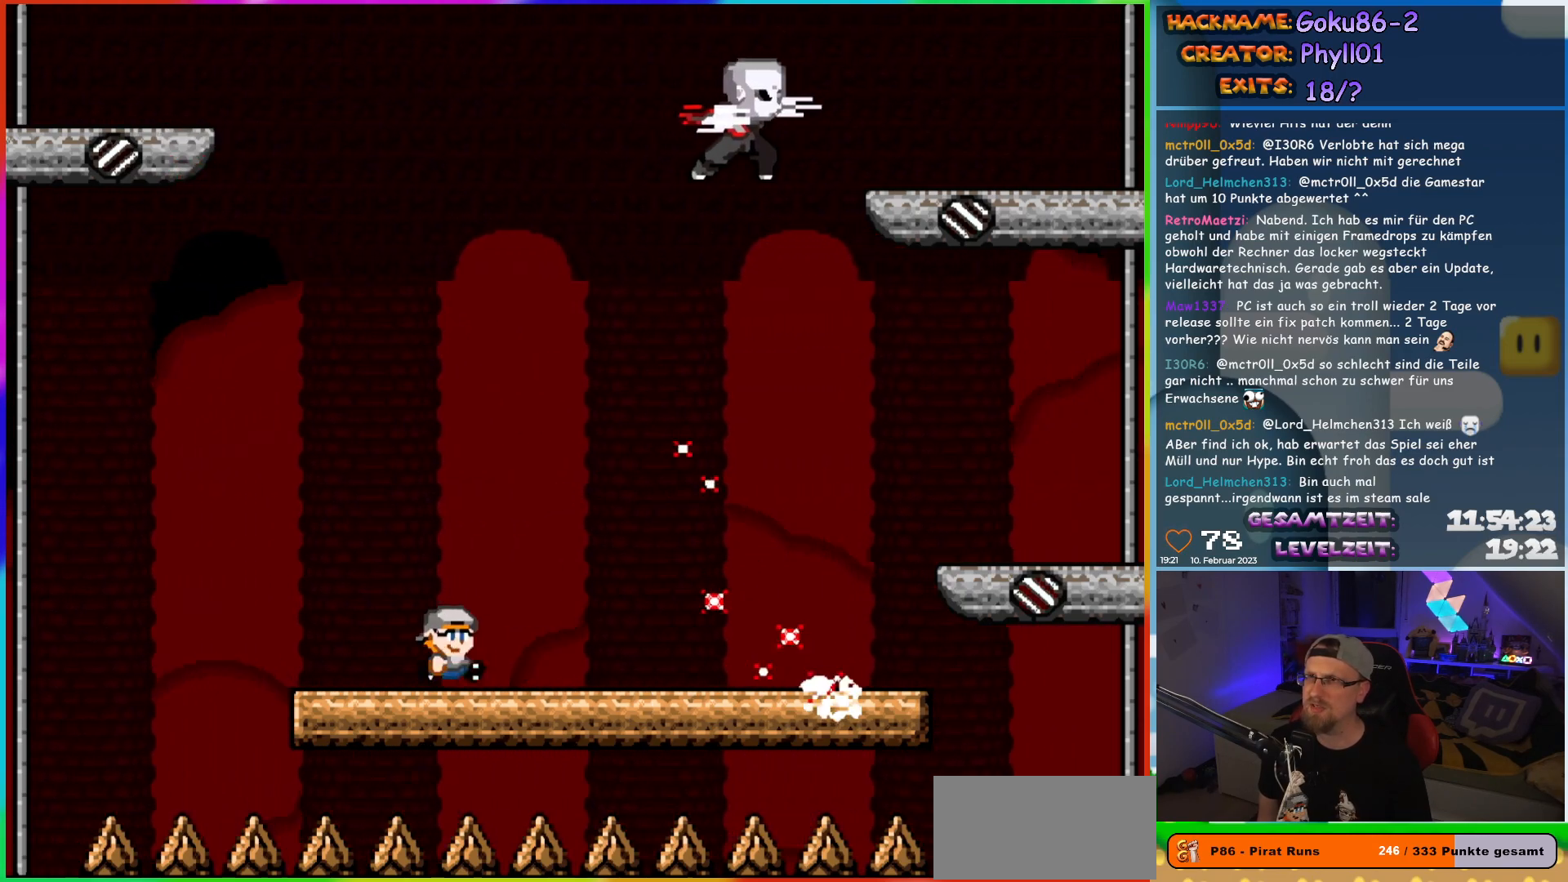
{"buttons": ["X", "DPAD_UP", "DPAD_LEFT"], "events": [[100, "DPAD_LEFT", "down"], [100, "DPAD_RIGHT", "up"], [483, "DPAD_UP", "down"]]}
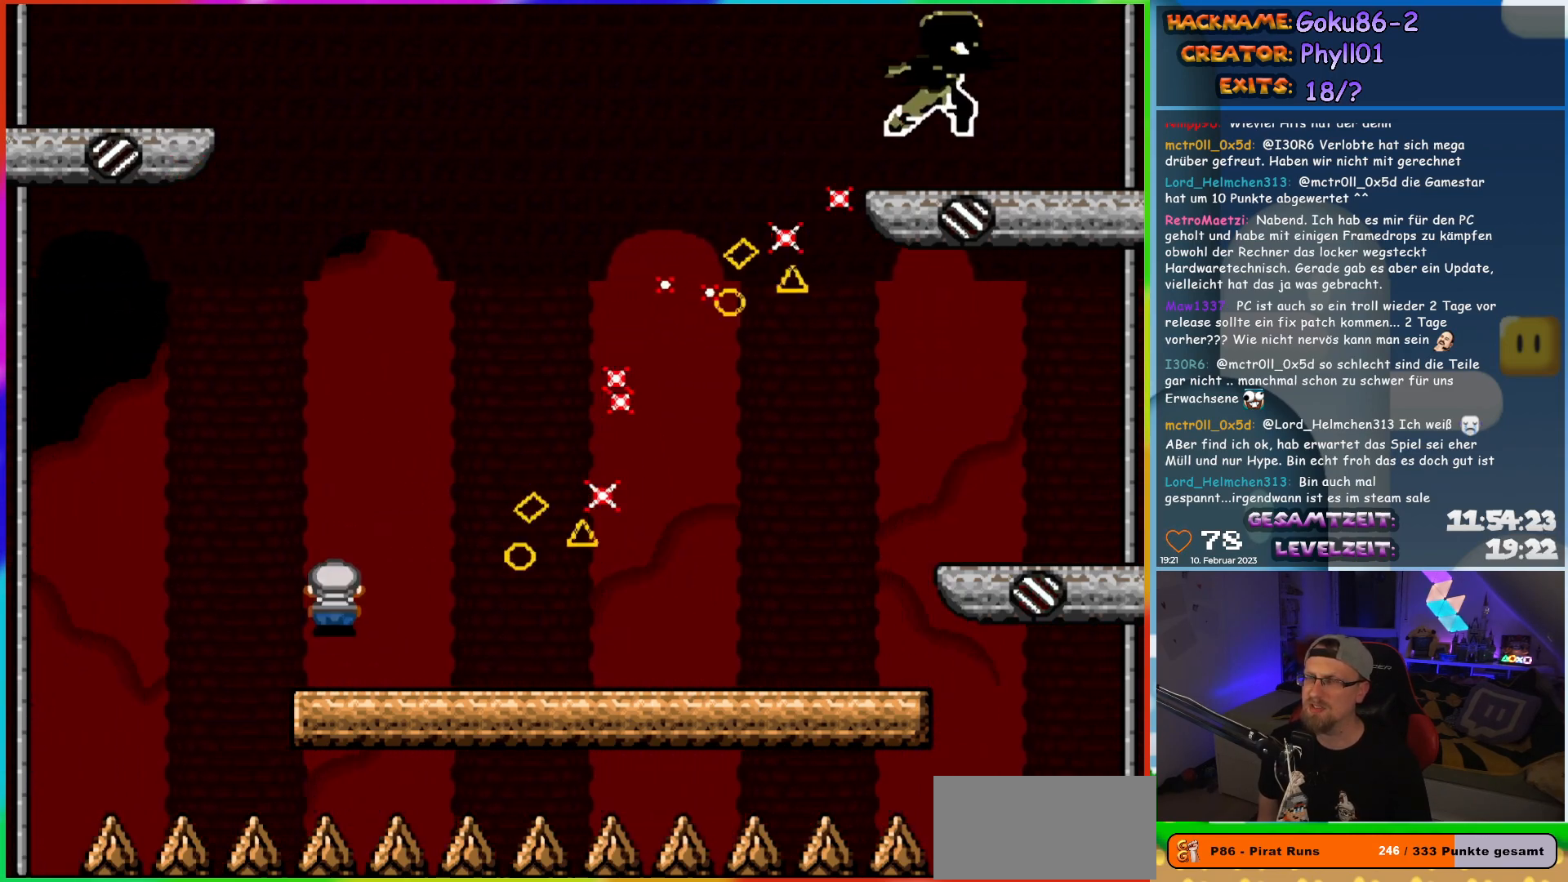
{"buttons": ["X"], "events": [[17, "DPAD_LEFT", "up"], [33, "DPAD_RIGHT", "down"], [33, "DPAD_UP", "up"], [133, "DPAD_RIGHT", "up"], [350, "DPAD_RIGHT", "down"], [450, "DPAD_RIGHT", "up"]]}
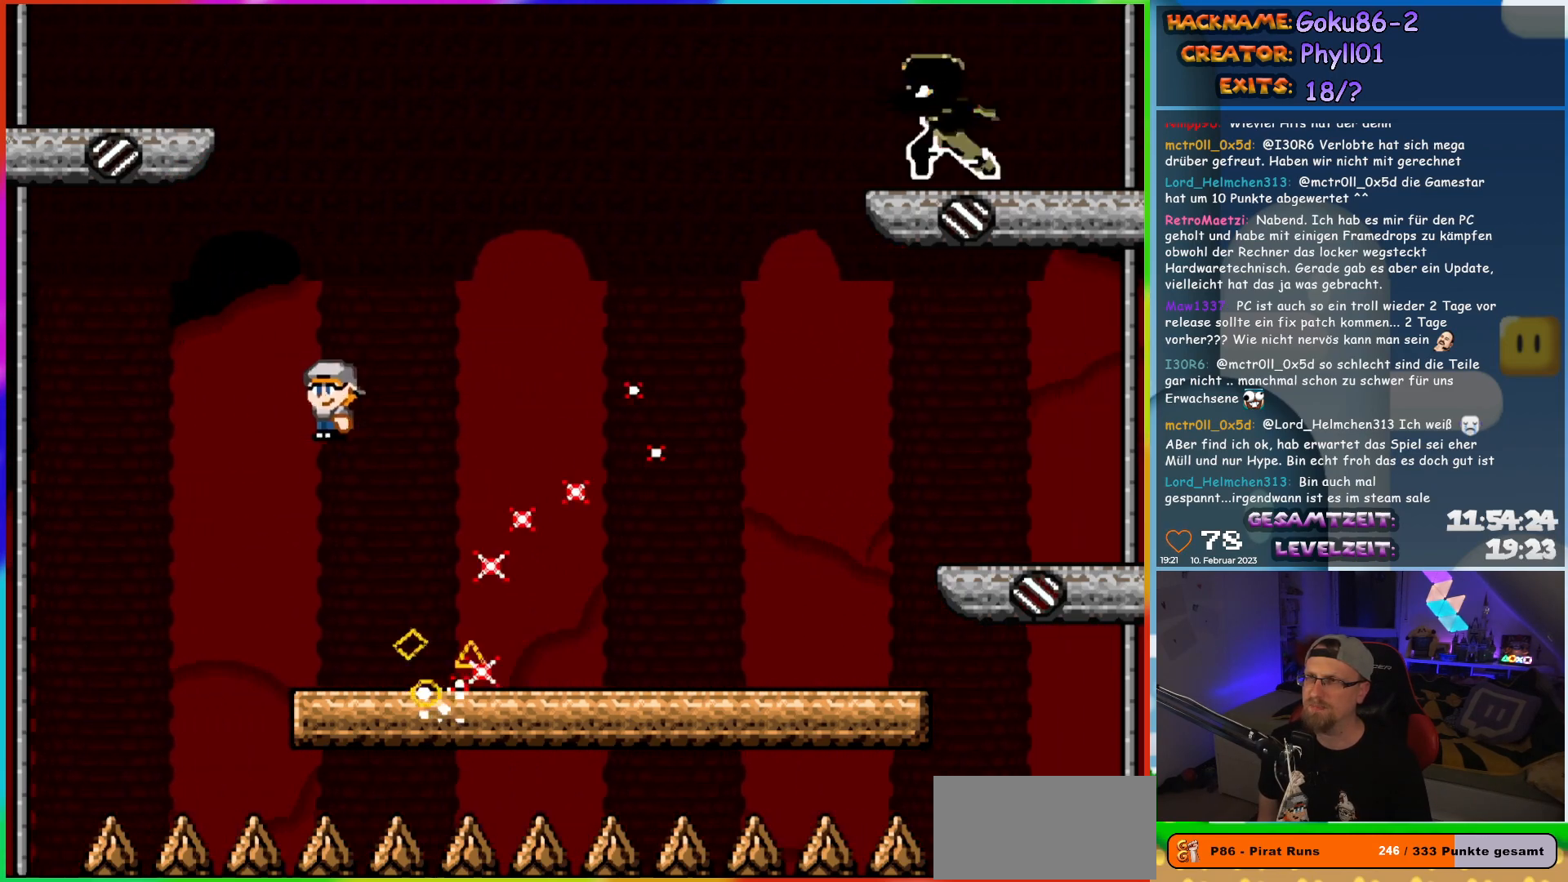
{"buttons": ["X", "DPAD_RIGHT"], "events": [[100, "DPAD_RIGHT", "down"]]}
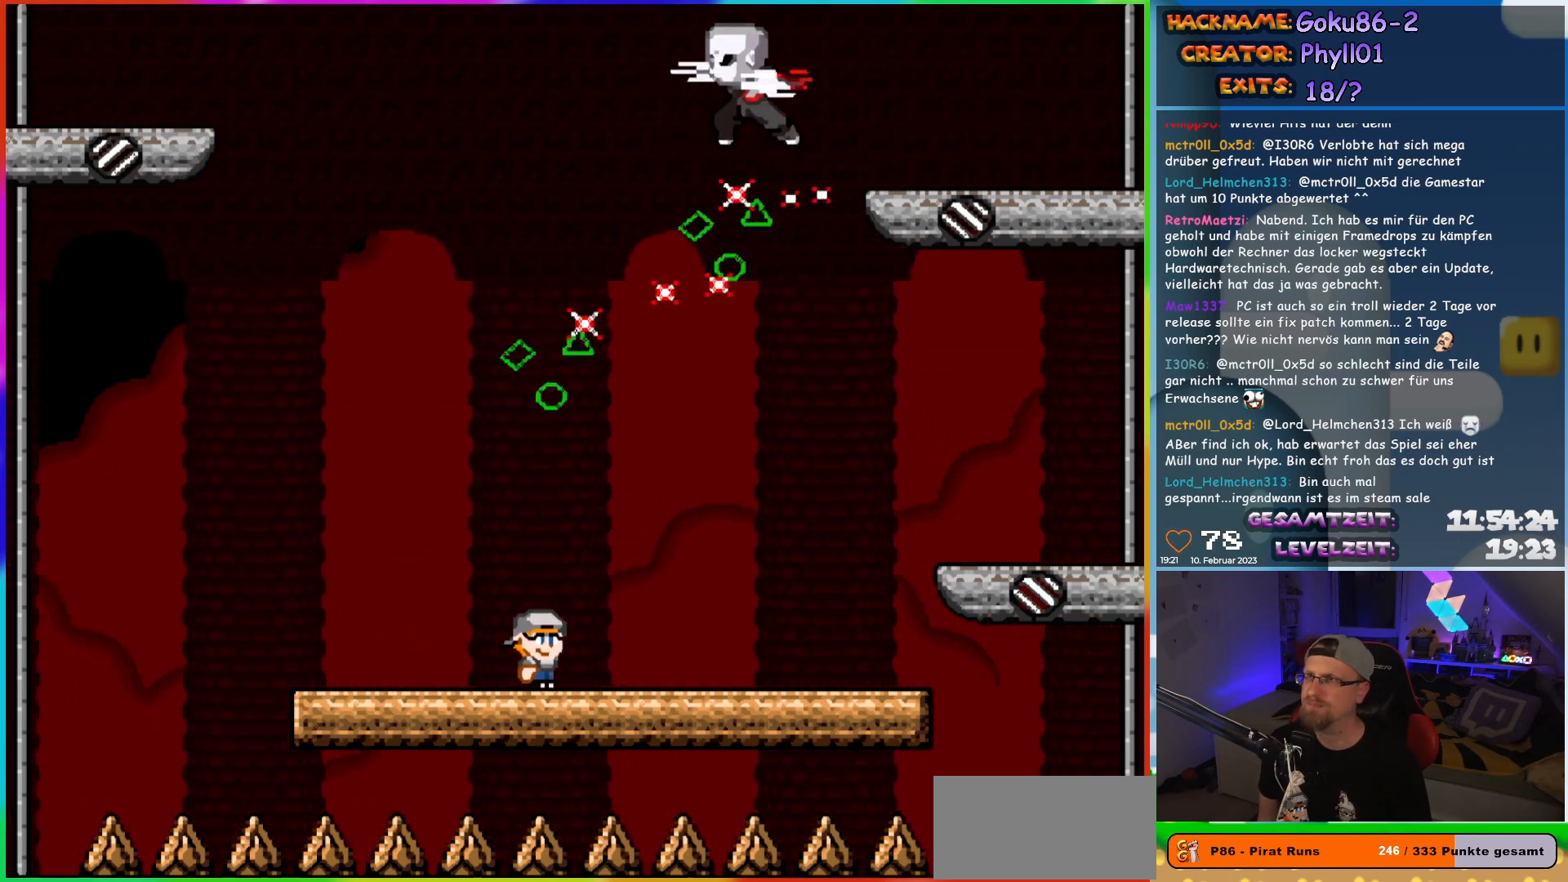
{"buttons": ["X"], "events": [[300, "DPAD_RIGHT", "up"], [333, "DPAD_LEFT", "down"], [450, "DPAD_LEFT", "up"]]}
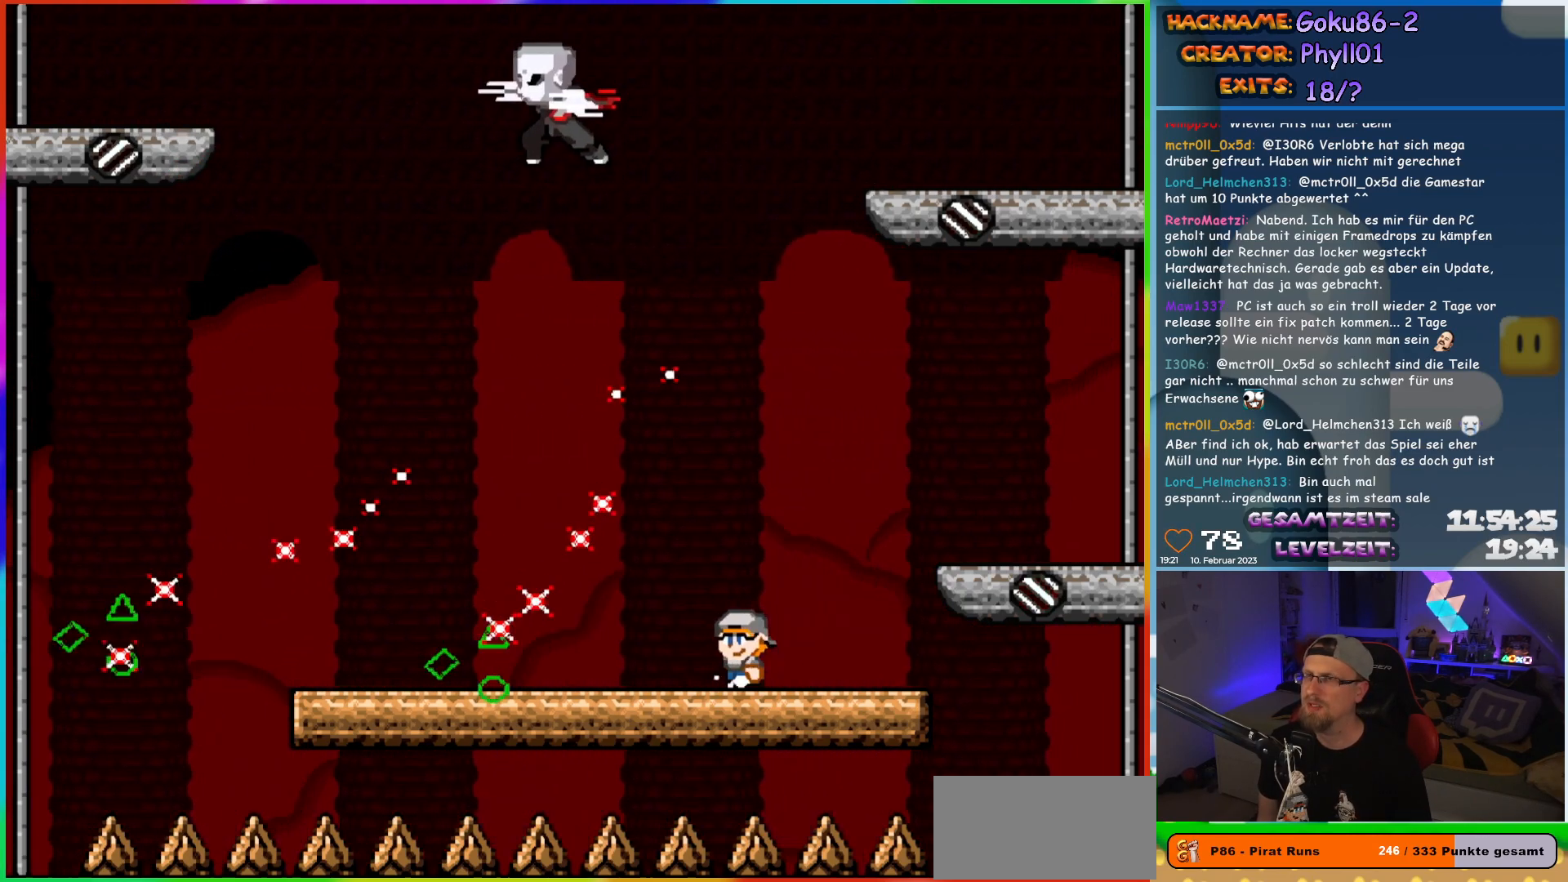
{"buttons": ["X", "DPAD_LEFT"], "events": [[133, "DPAD_LEFT", "down"]]}
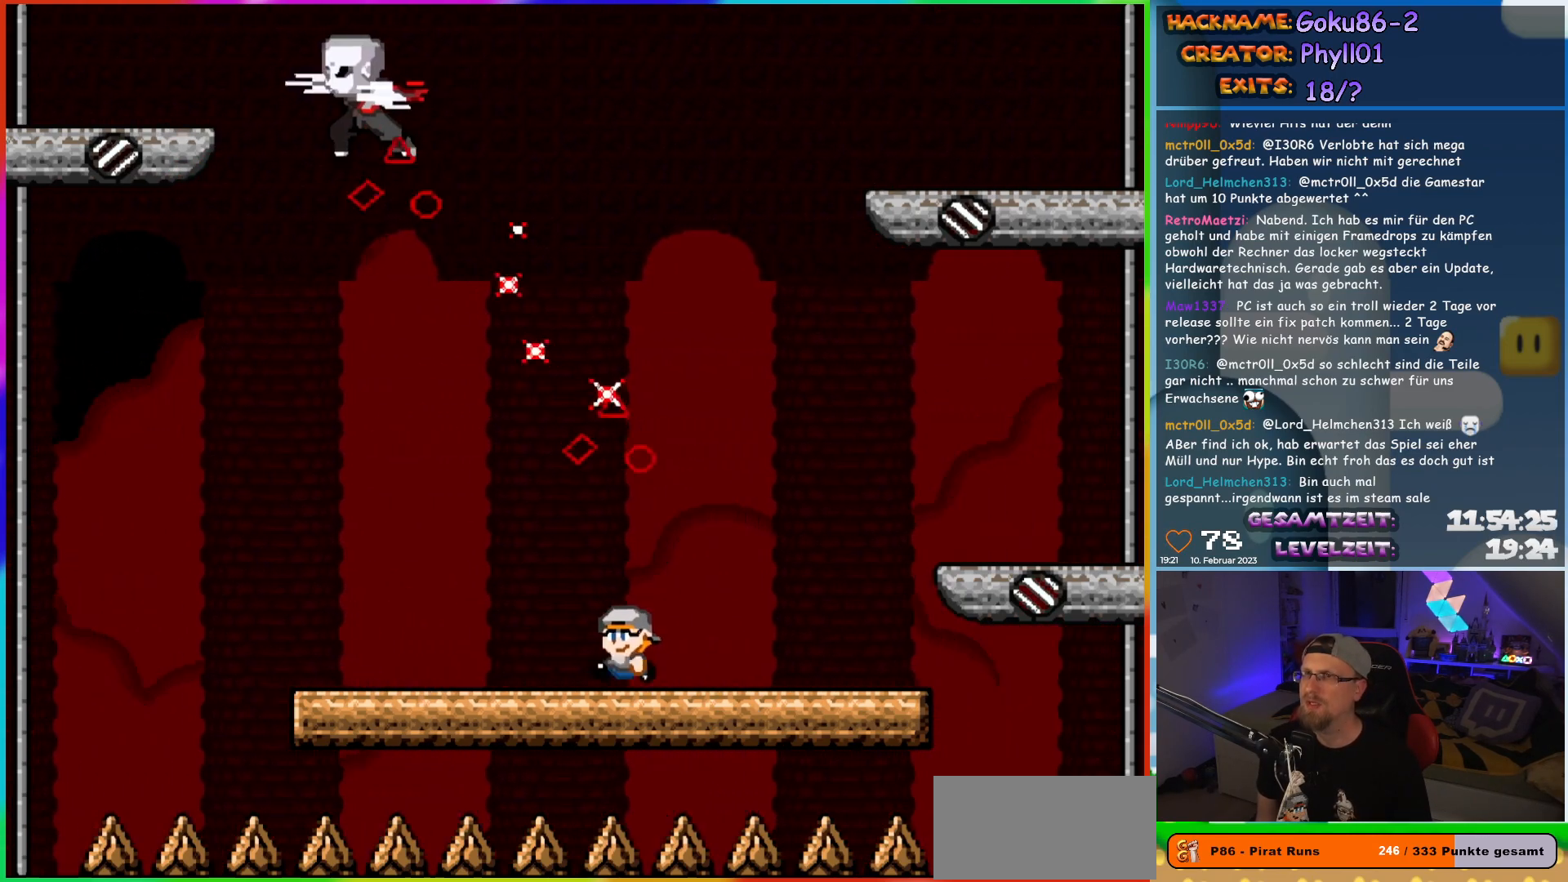
{"buttons": ["X"], "events": [[267, "DPAD_LEFT", "up"], [267, "DPAD_UP", "down"], [300, "DPAD_RIGHT", "down"], [300, "DPAD_UP", "up"], [417, "DPAD_RIGHT", "up"]]}
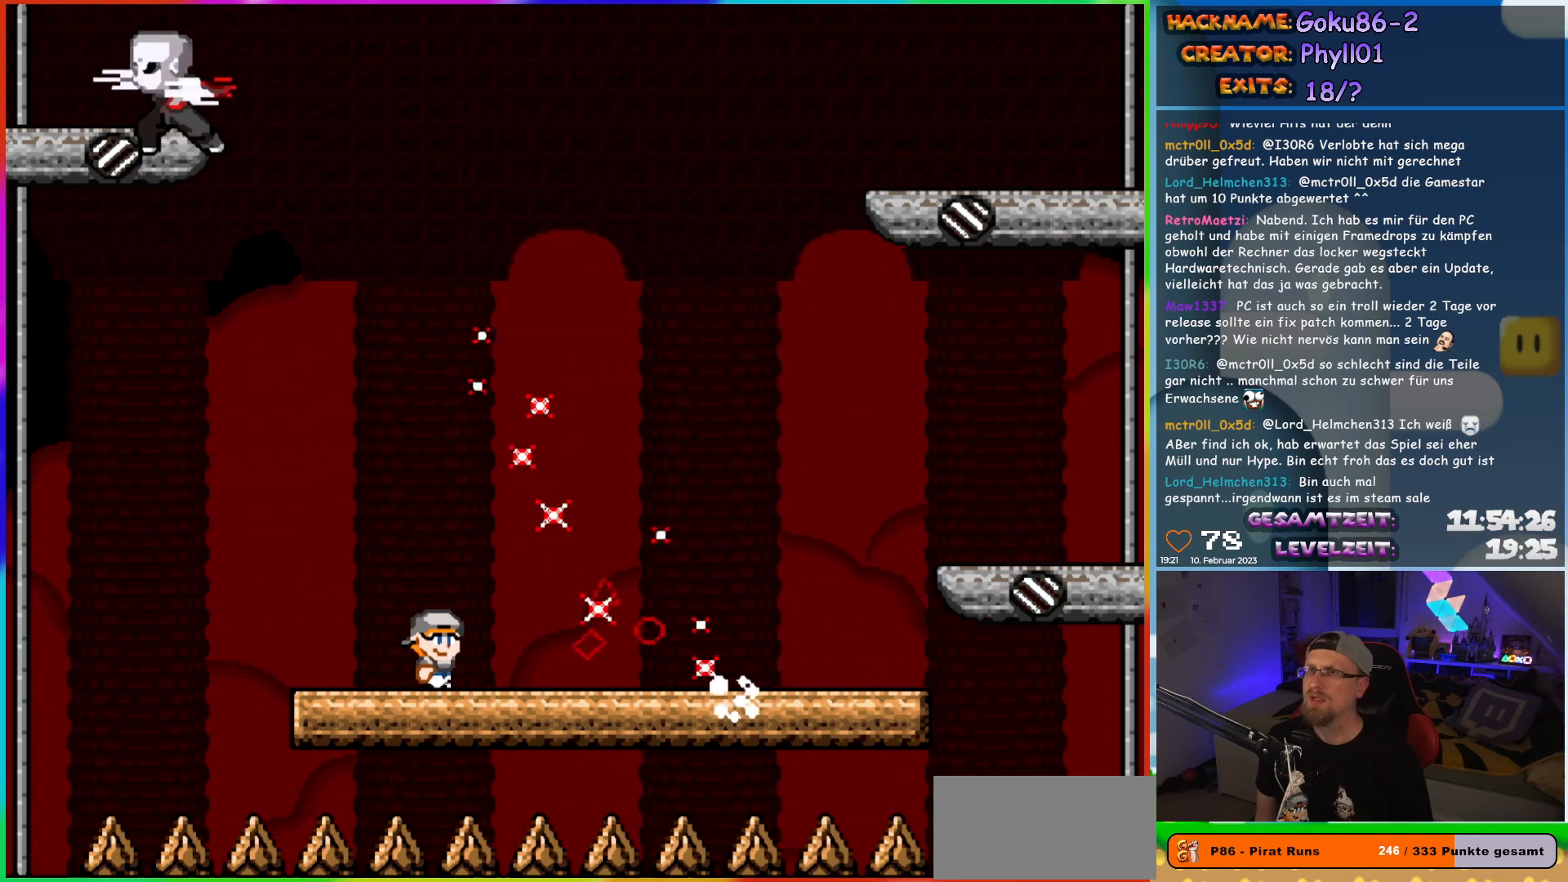
{"buttons": ["X", "DPAD_RIGHT"], "events": [[67, "DPAD_RIGHT", "down"]]}
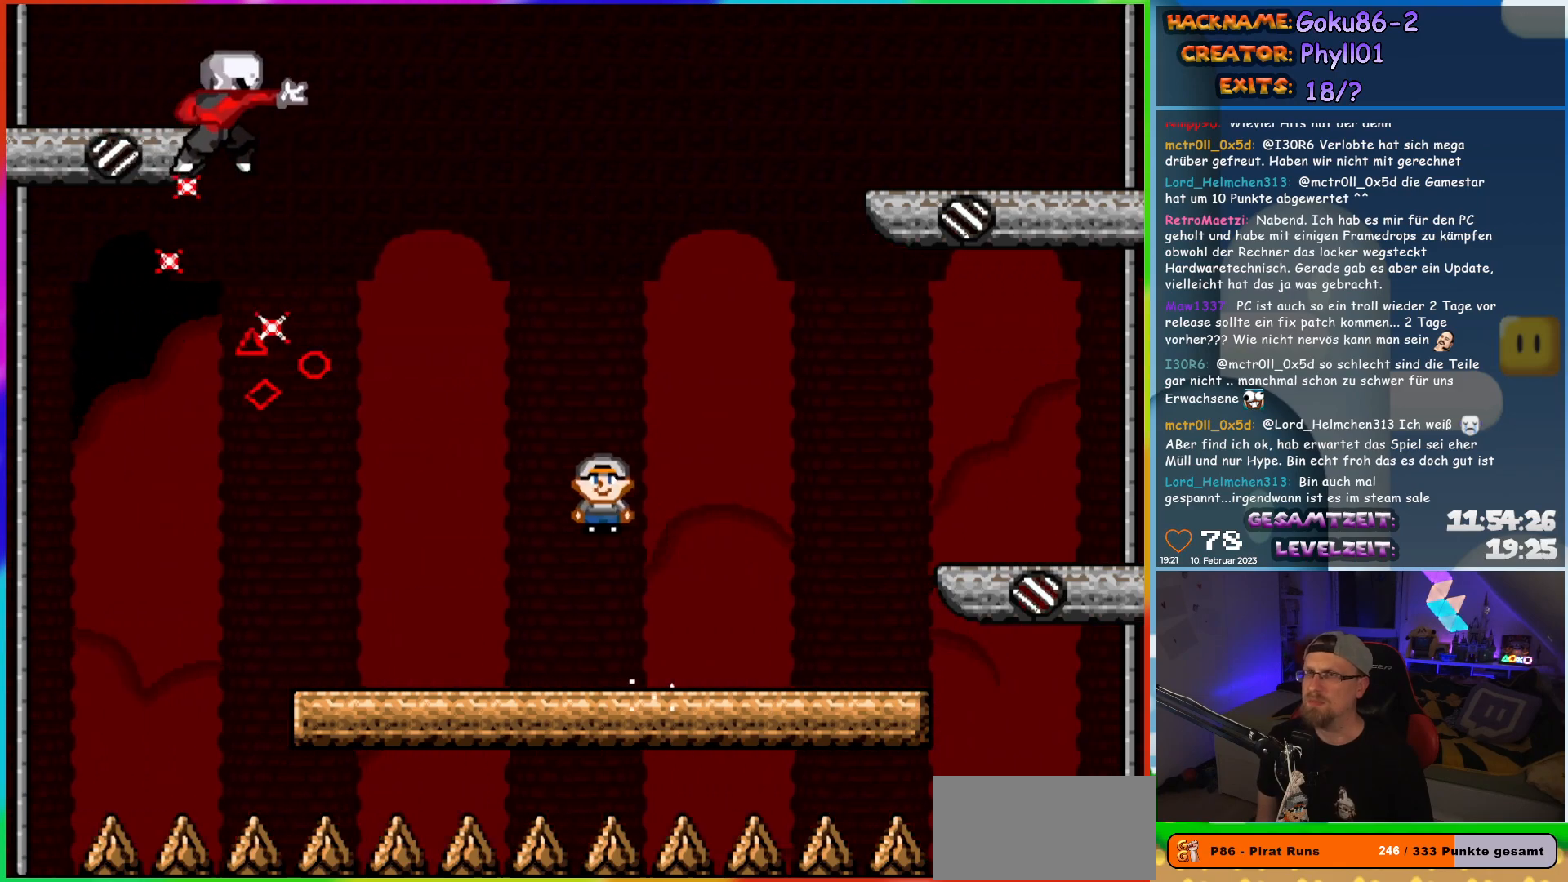
{"buttons": ["X", "DPAD_RIGHT"], "events": [[250, "DPAD_RIGHT", "up"], [267, "DPAD_LEFT", "down"], [383, "DPAD_LEFT", "up"], [467, "DPAD_RIGHT", "down"]]}
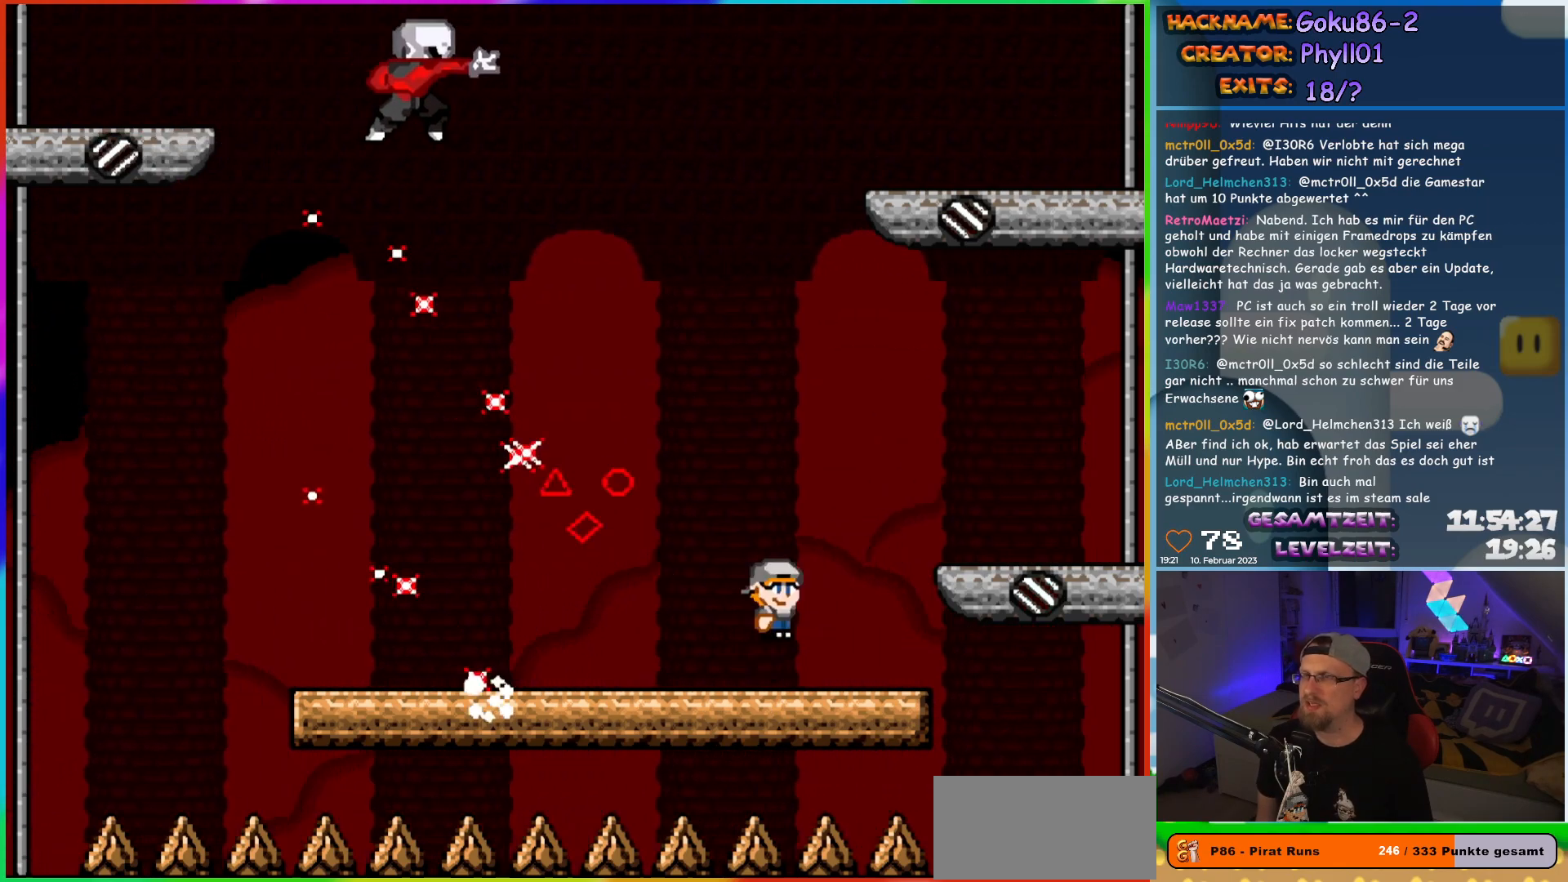
{"buttons": ["X", "DPAD_LEFT"], "events": [[100, "DPAD_RIGHT", "up"], [267, "DPAD_LEFT", "down"]]}
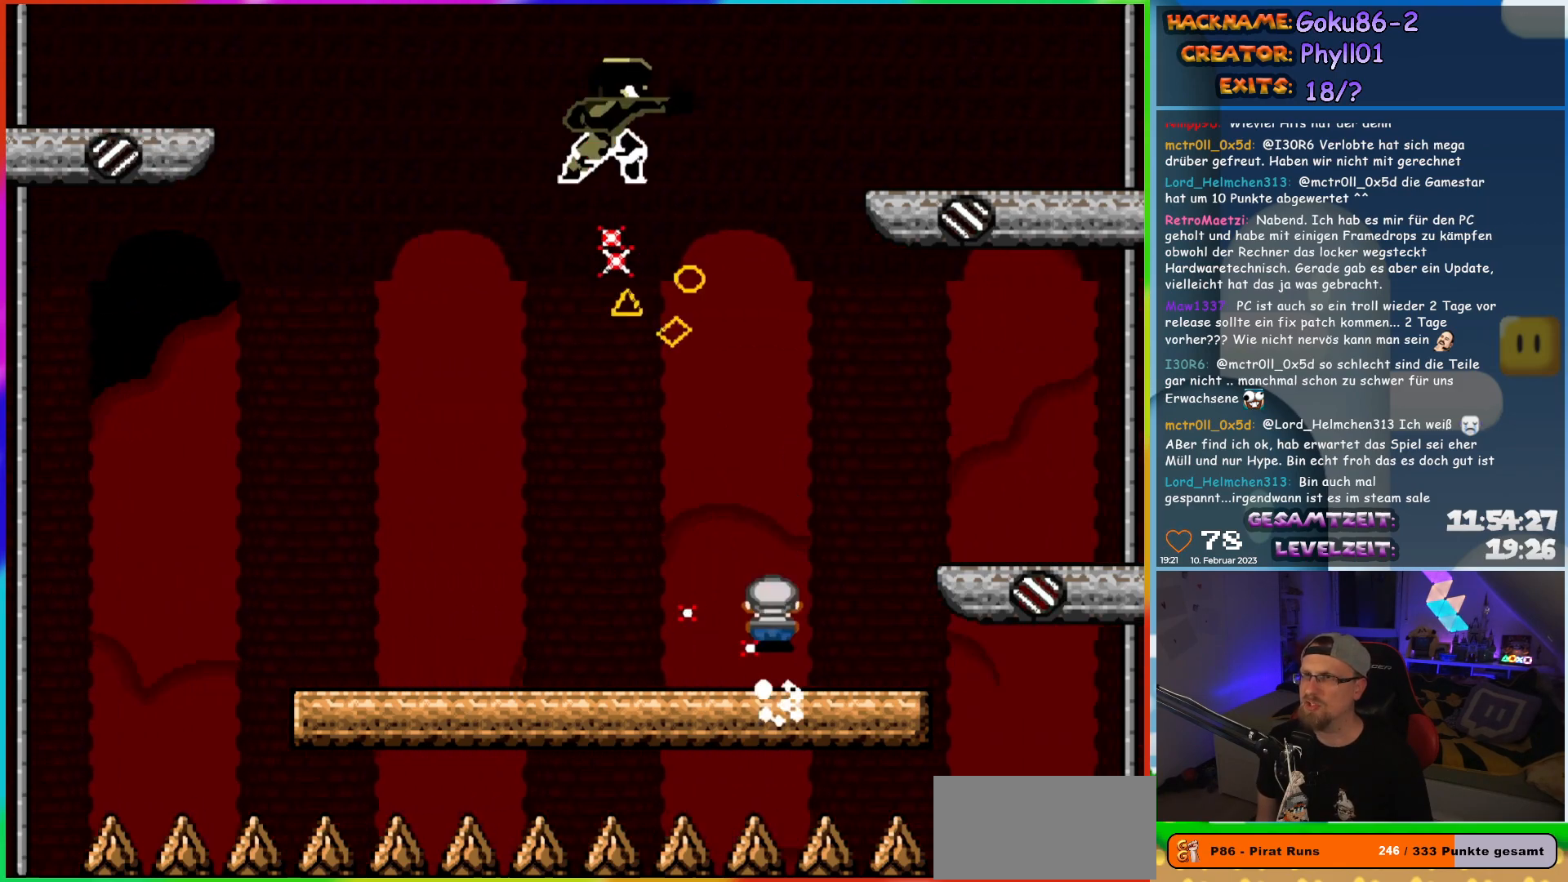
{"buttons": ["X", "DPAD_RIGHT"], "events": [[483, "DPAD_LEFT", "up"], [483, "DPAD_RIGHT", "down"]]}
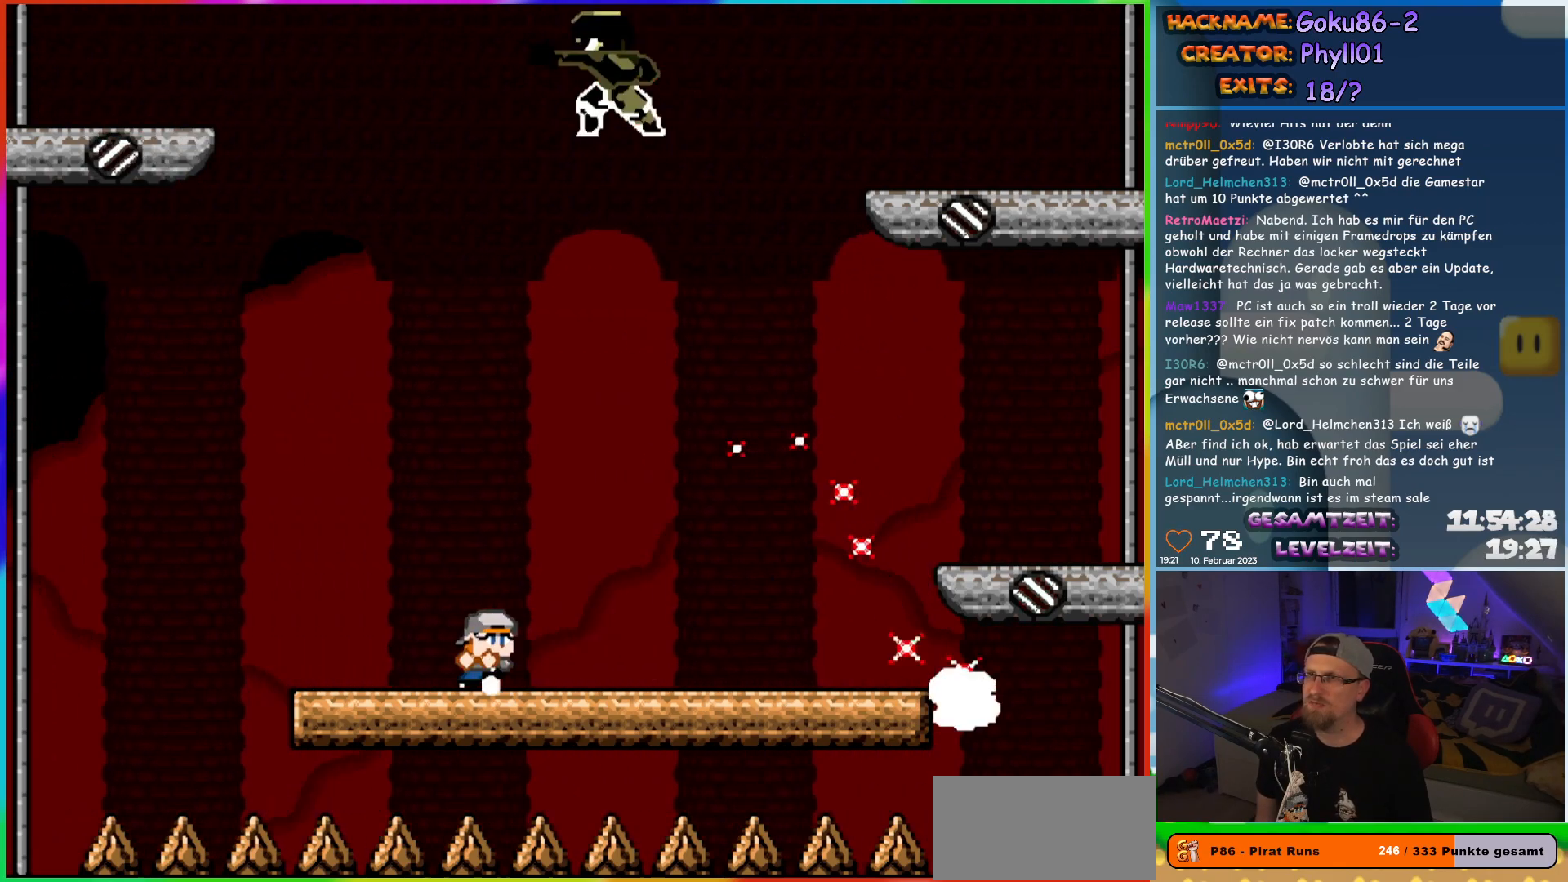
{"buttons": ["X", "DPAD_RIGHT"], "events": [[100, "DPAD_LEFT", "down"], [100, "DPAD_RIGHT", "up"], [233, "DPAD_LEFT", "up"], [233, "DPAD_UP", "down"], [267, "DPAD_RIGHT", "down"], [267, "DPAD_UP", "up"]]}
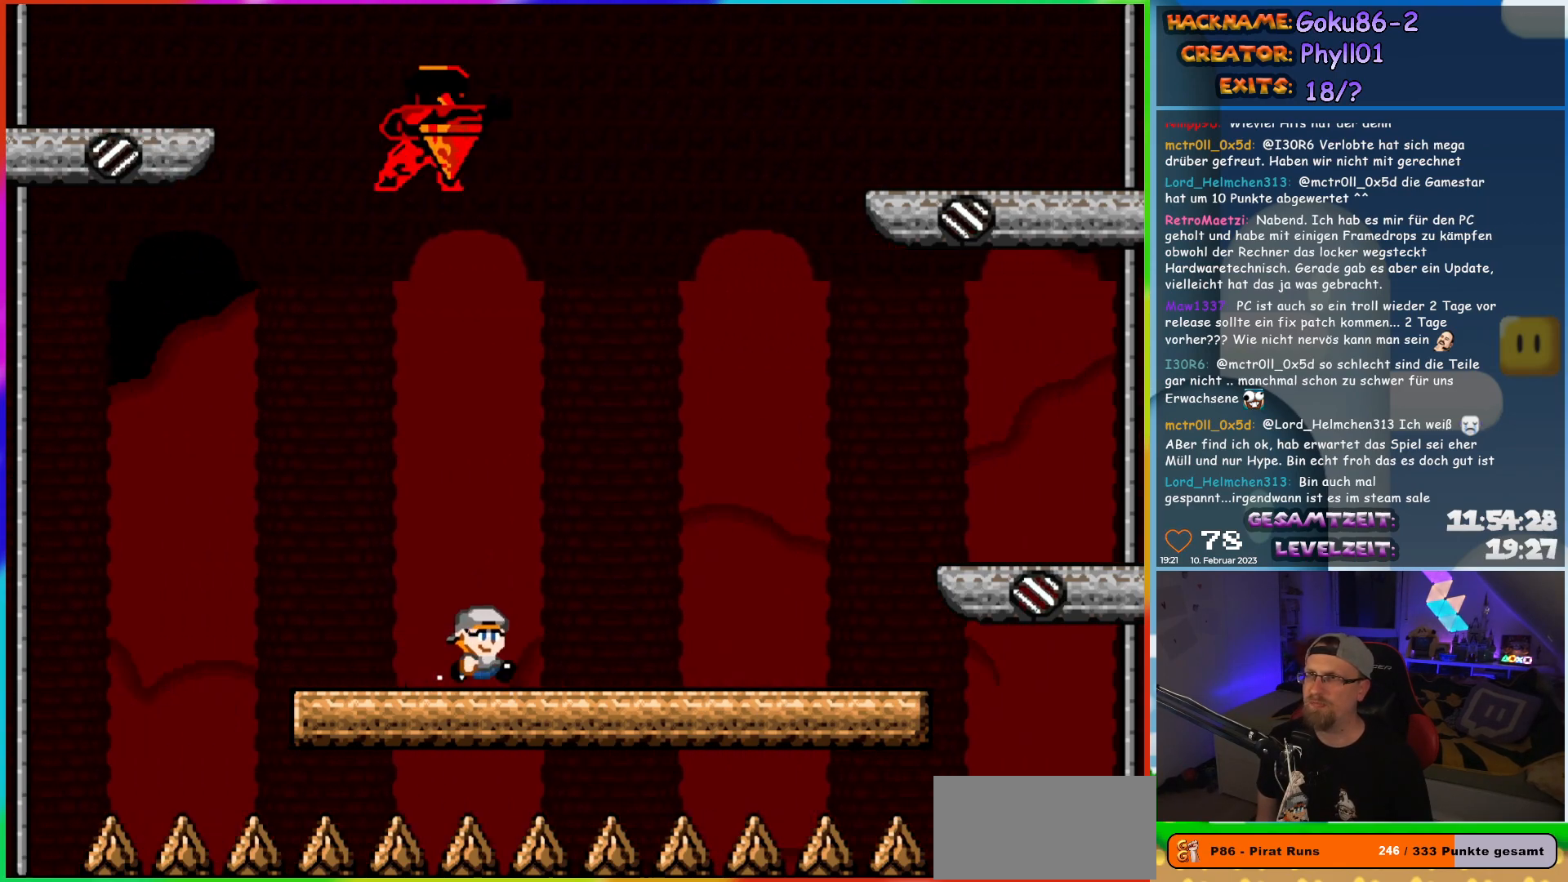
{"buttons": ["X"], "events": [[283, "DPAD_RIGHT", "up"], [283, "DPAD_UP", "down"], [300, "DPAD_LEFT", "down"], [300, "DPAD_UP", "up"], [450, "DPAD_LEFT", "up"]]}
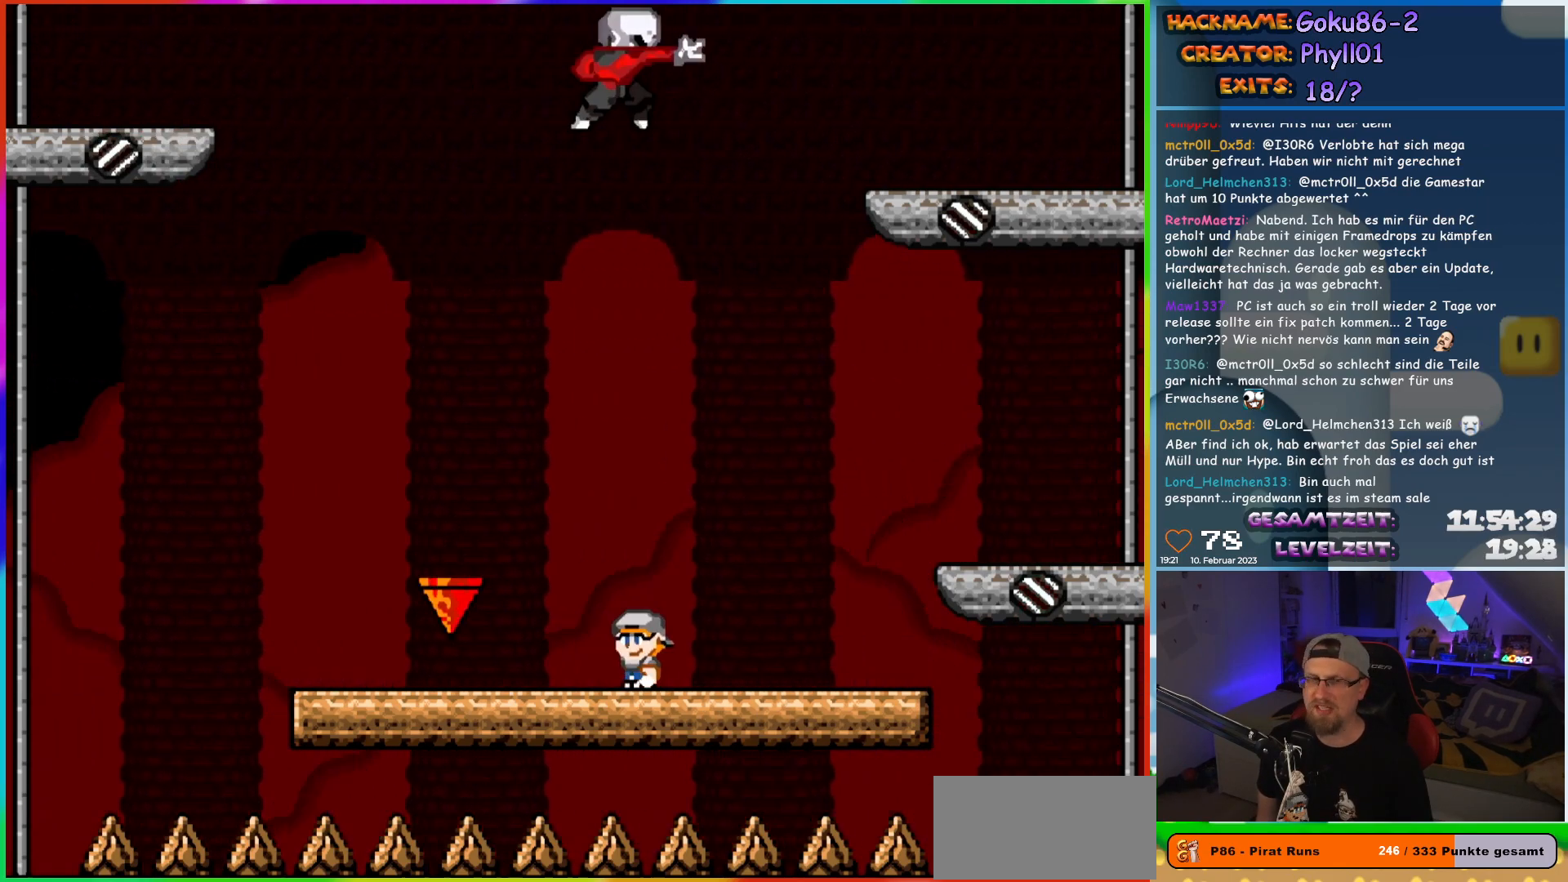
{"buttons": ["X"], "events": []}
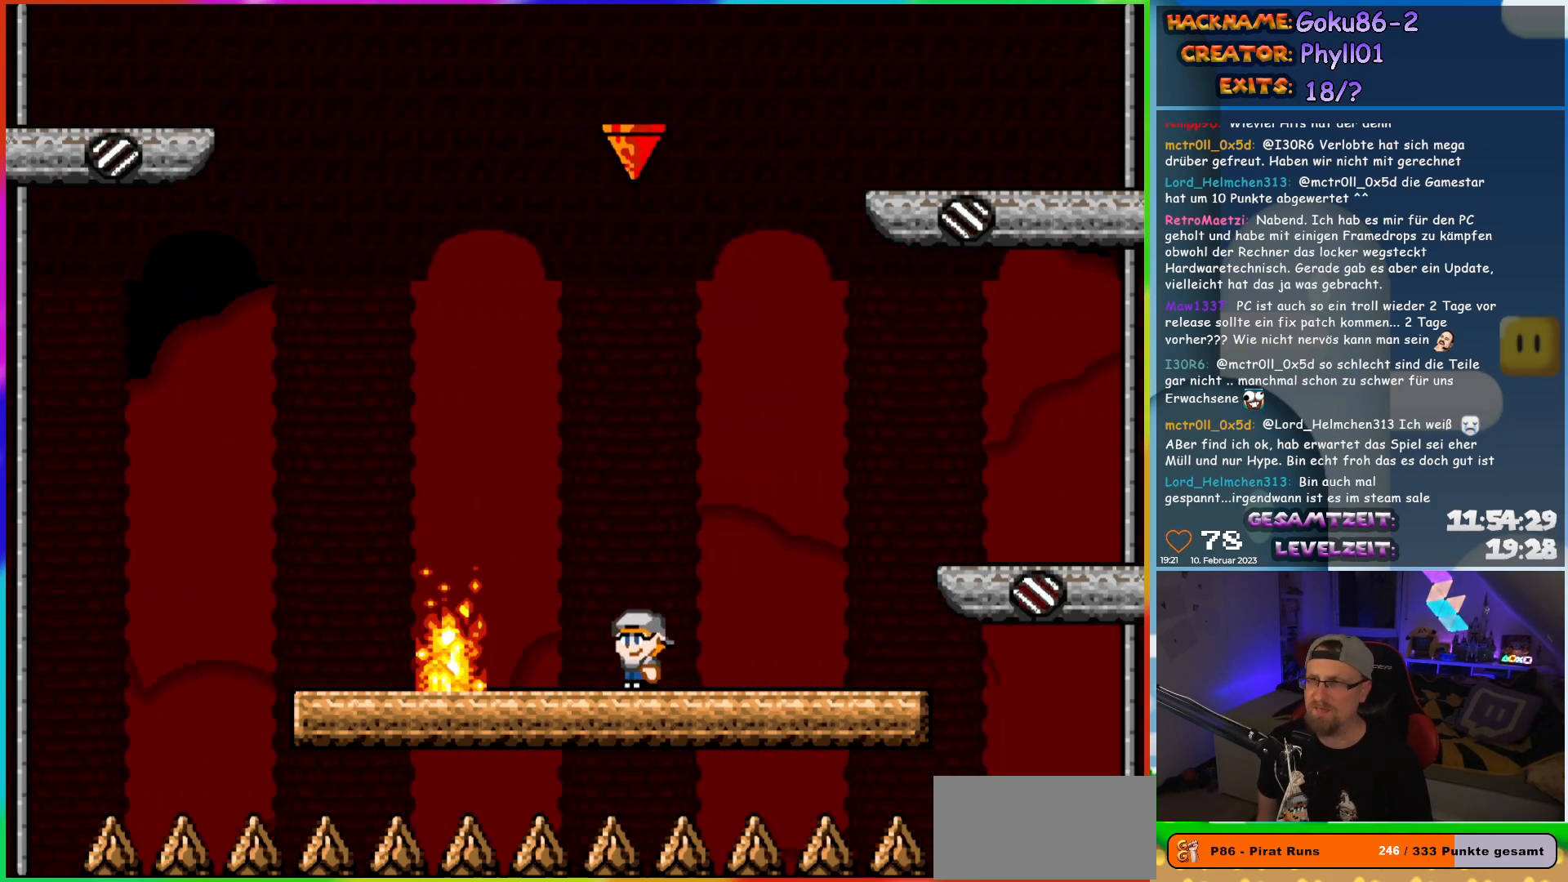
{"buttons": ["X", "DPAD_LEFT"], "events": [[83, "DPAD_RIGHT", "down"], [467, "DPAD_RIGHT", "up"], [483, "DPAD_LEFT", "down"]]}
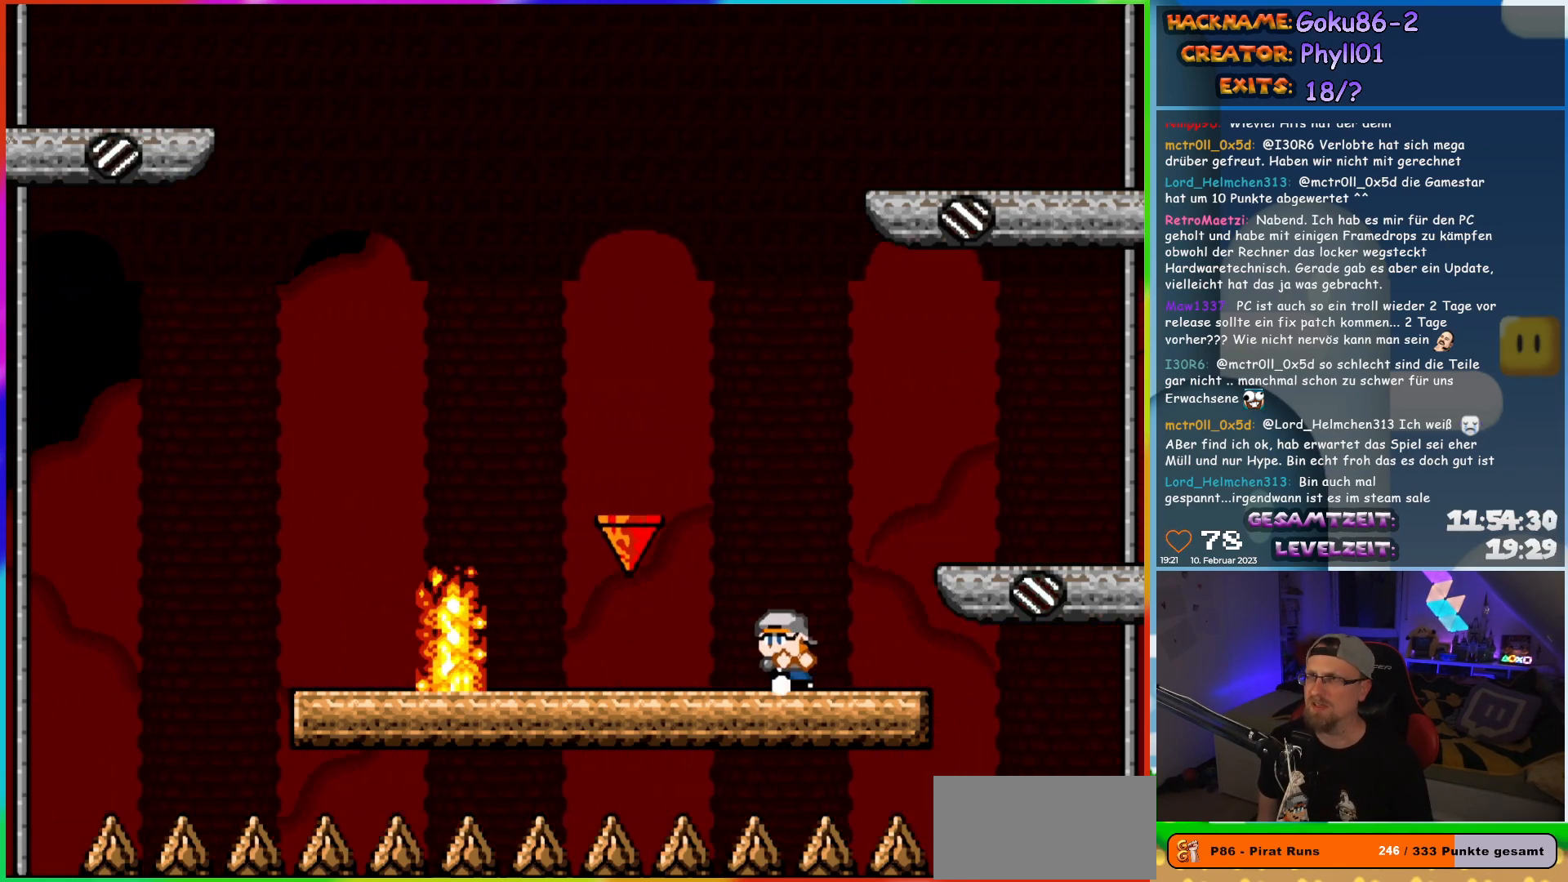
{"buttons": ["X"], "events": [[100, "DPAD_LEFT", "up"]]}
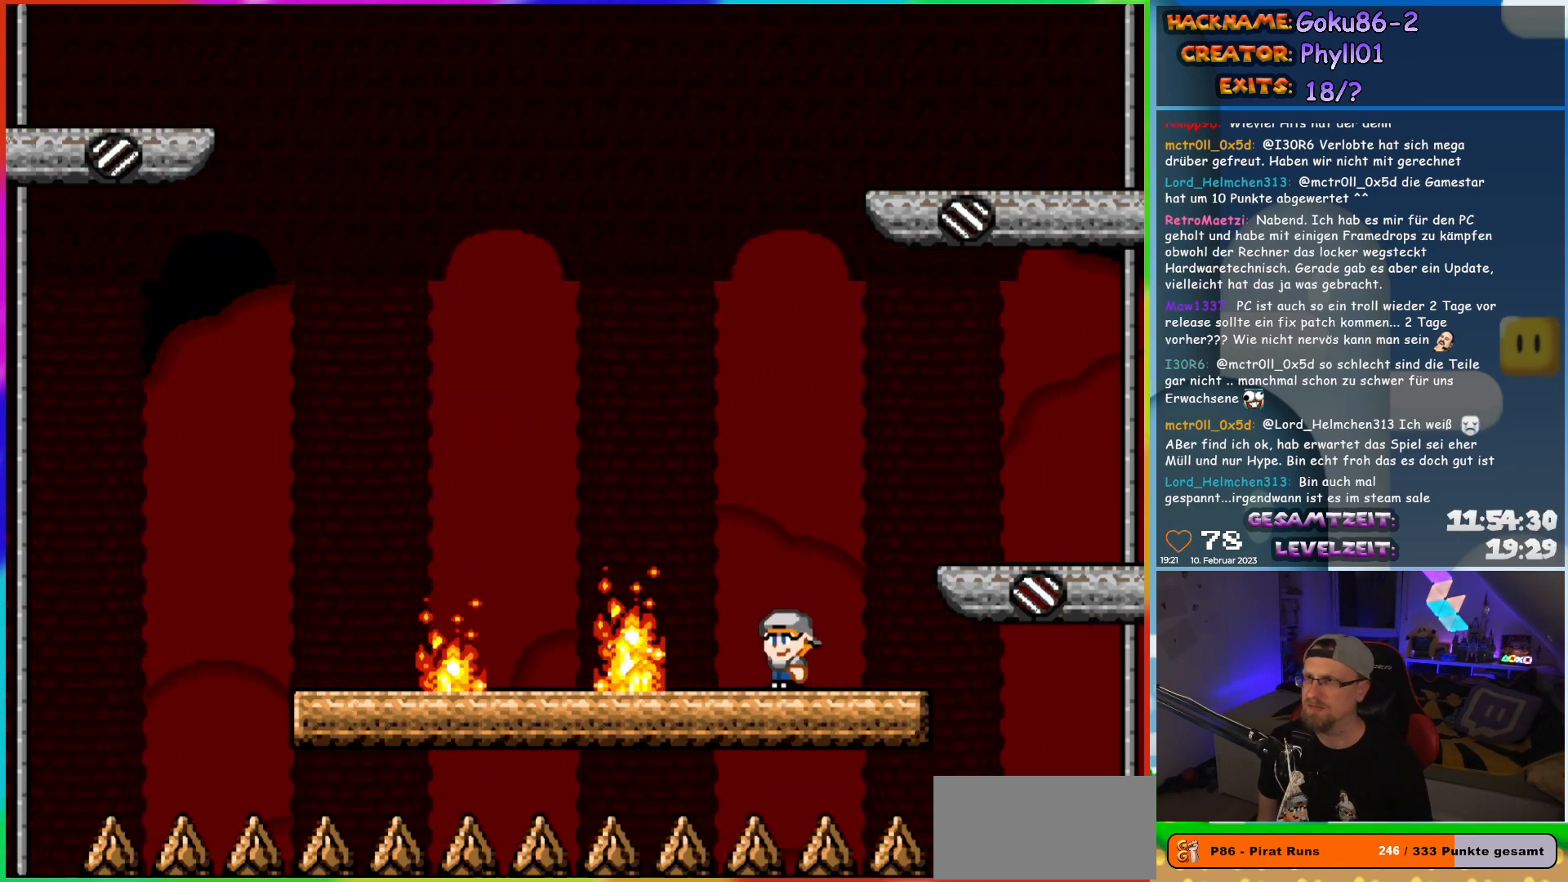
{"buttons": ["X", "DPAD_LEFT"], "events": [[183, "DPAD_RIGHT", "down"], [450, "DPAD_RIGHT", "up"], [483, "DPAD_LEFT", "down"]]}
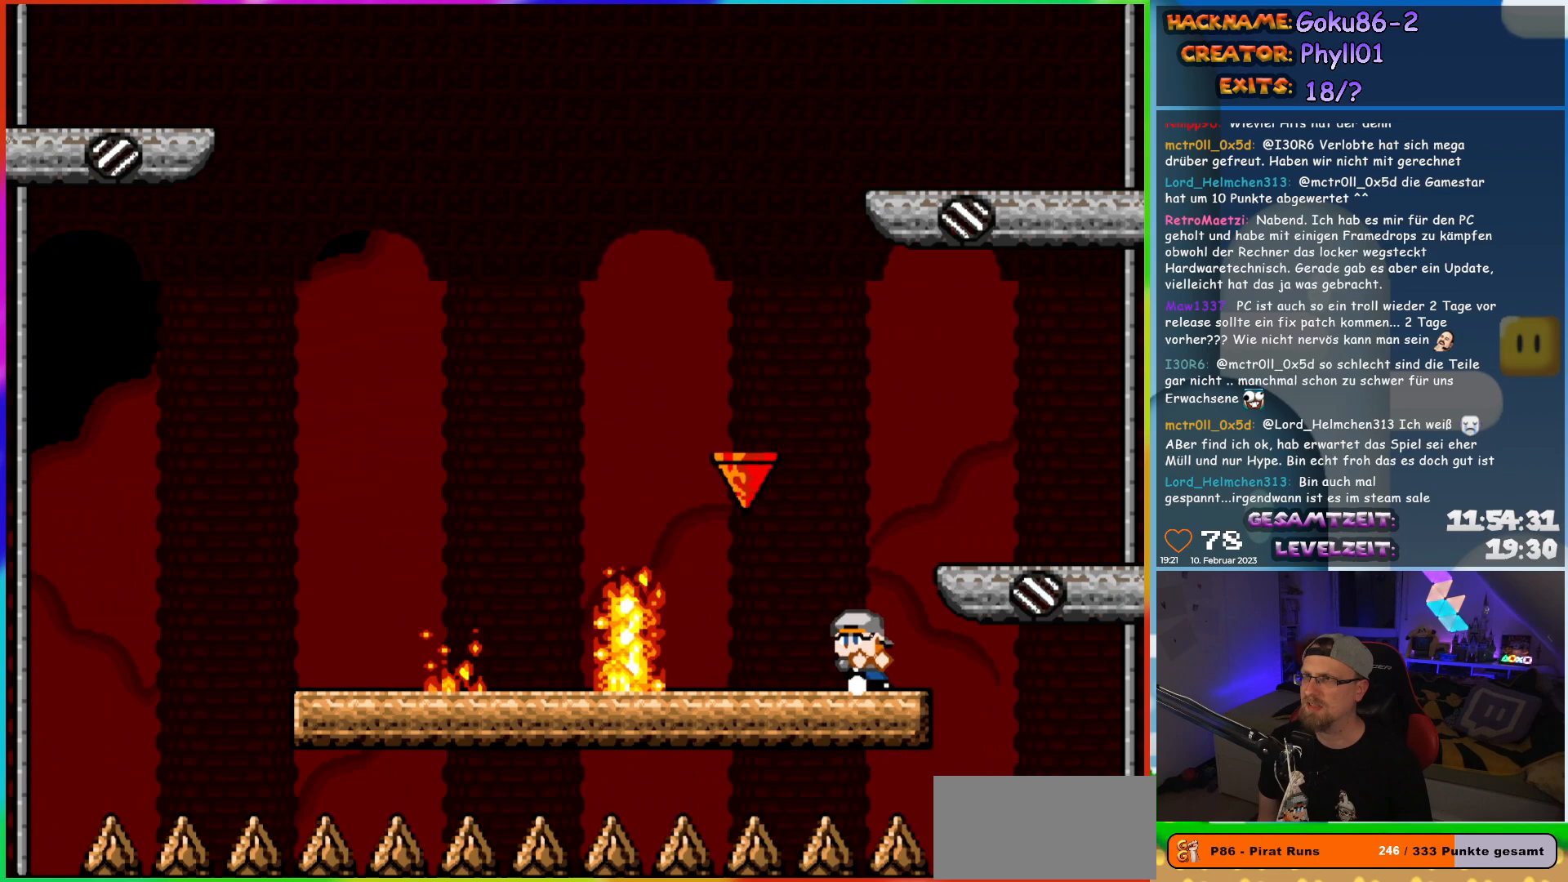
{"buttons": ["X", "DPAD_LEFT"], "events": [[133, "DPAD_LEFT", "up"], [383, "DPAD_LEFT", "down"]]}
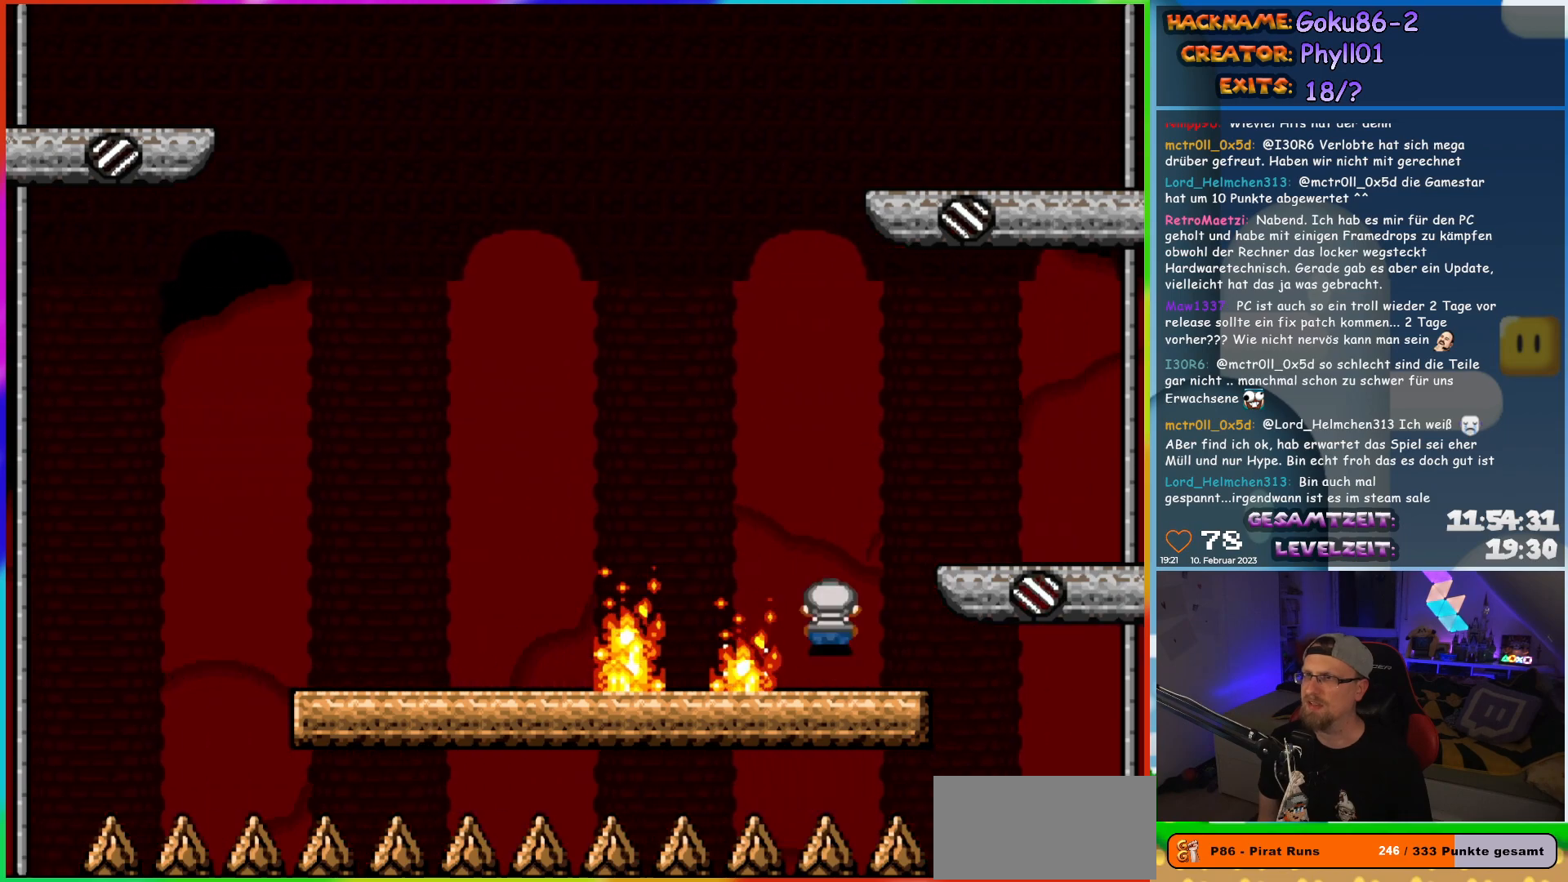
{"buttons": ["X", "DPAD_UP", "DPAD_LEFT"], "events": [[500, "DPAD_UP", "down"]]}
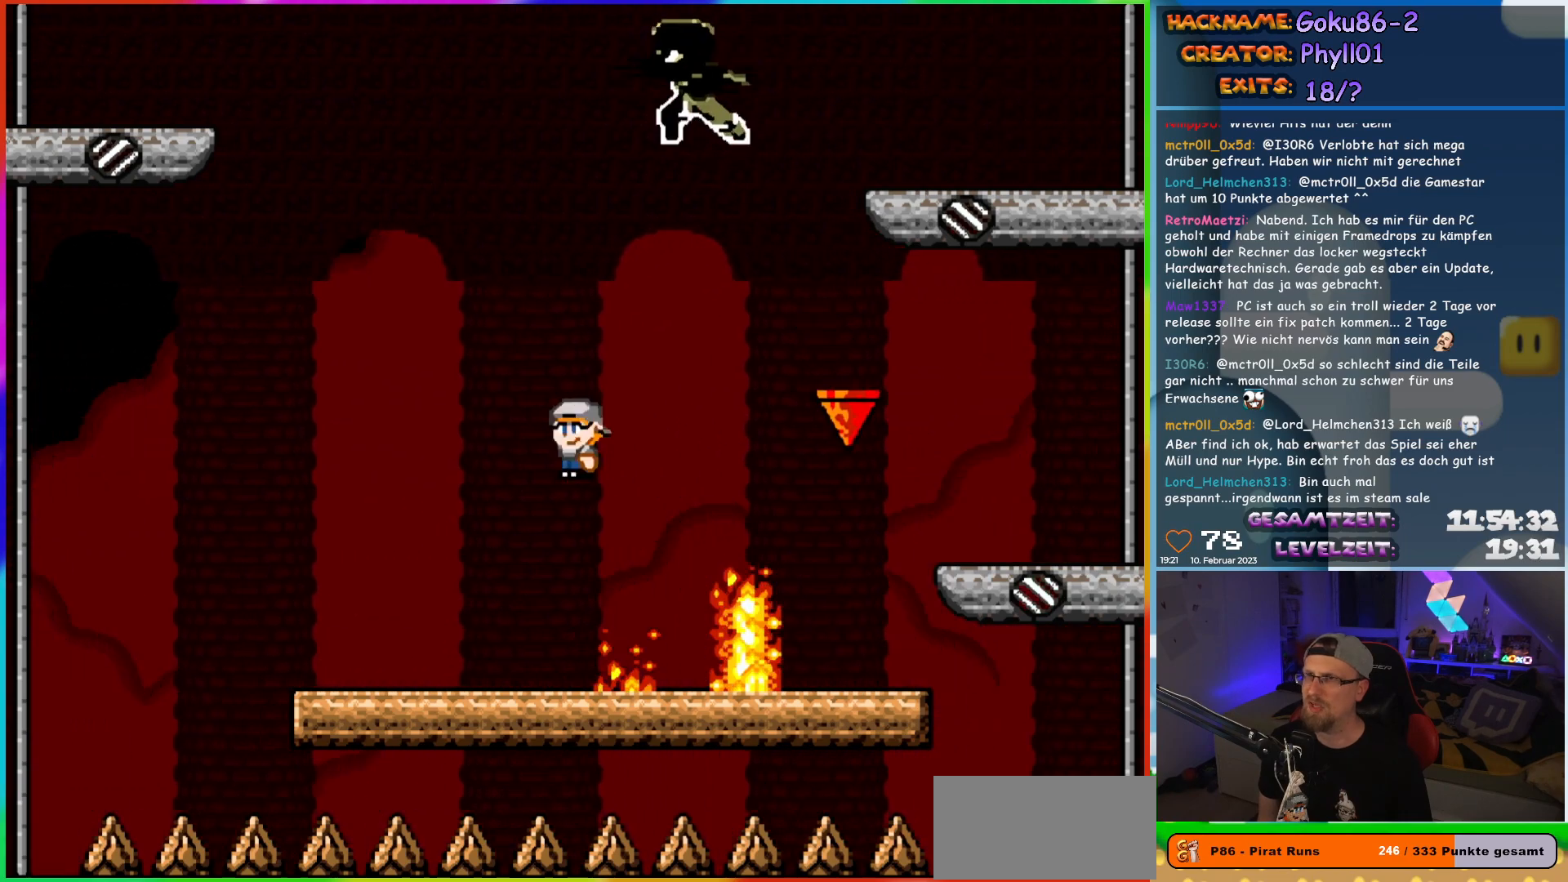
{"buttons": ["X"], "events": [[33, "DPAD_LEFT", "up"], [50, "DPAD_RIGHT", "down"], [50, "DPAD_UP", "up"], [150, "DPAD_RIGHT", "up"]]}
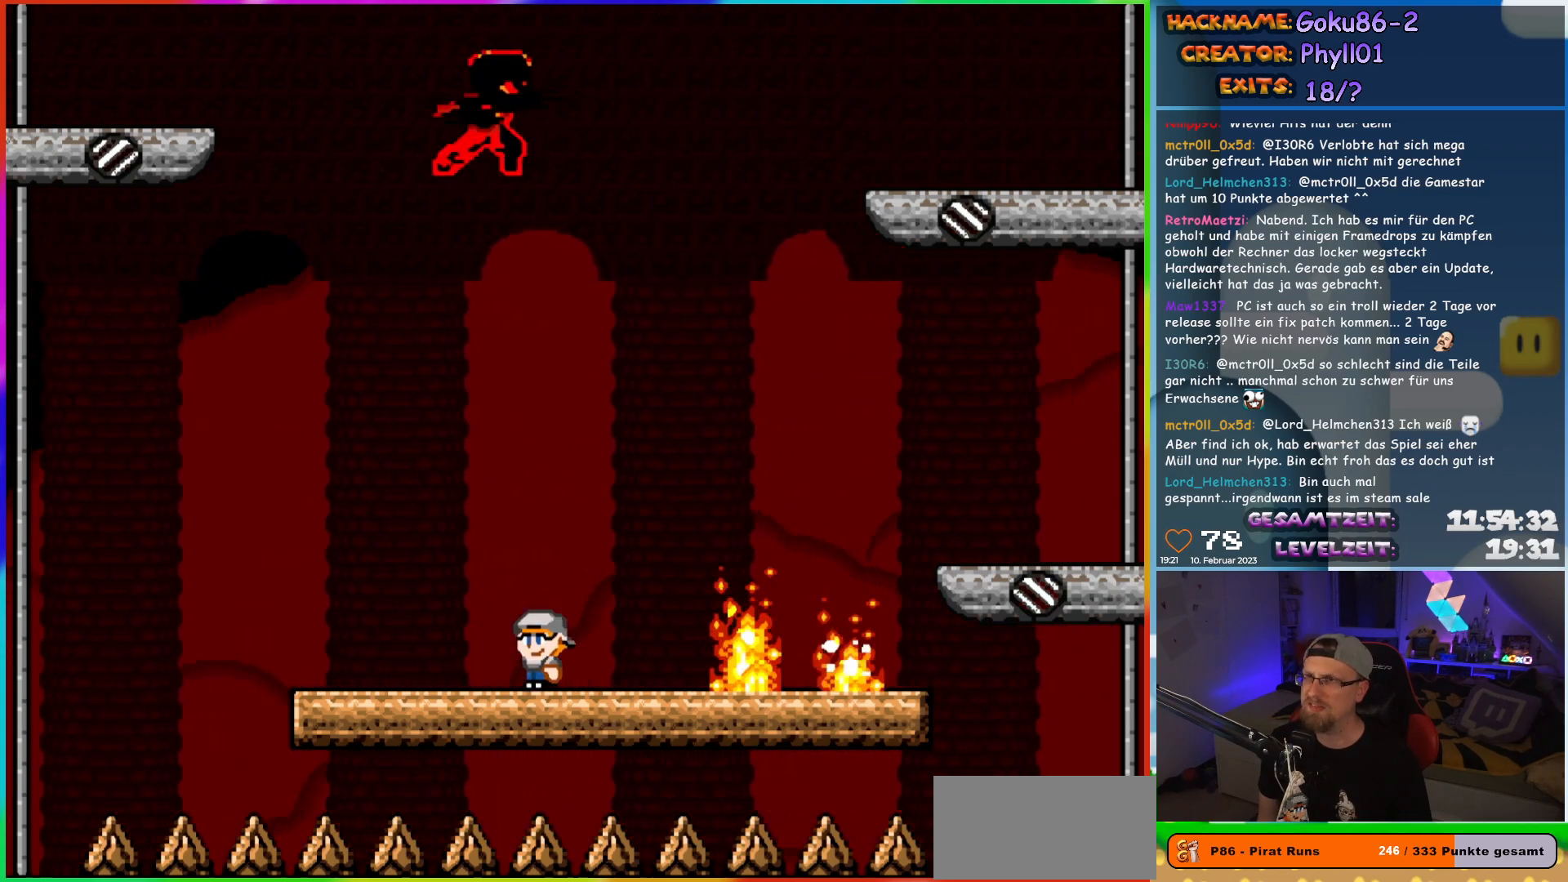
{"buttons": ["X", "DPAD_LEFT"], "events": [[183, "DPAD_LEFT", "down"]]}
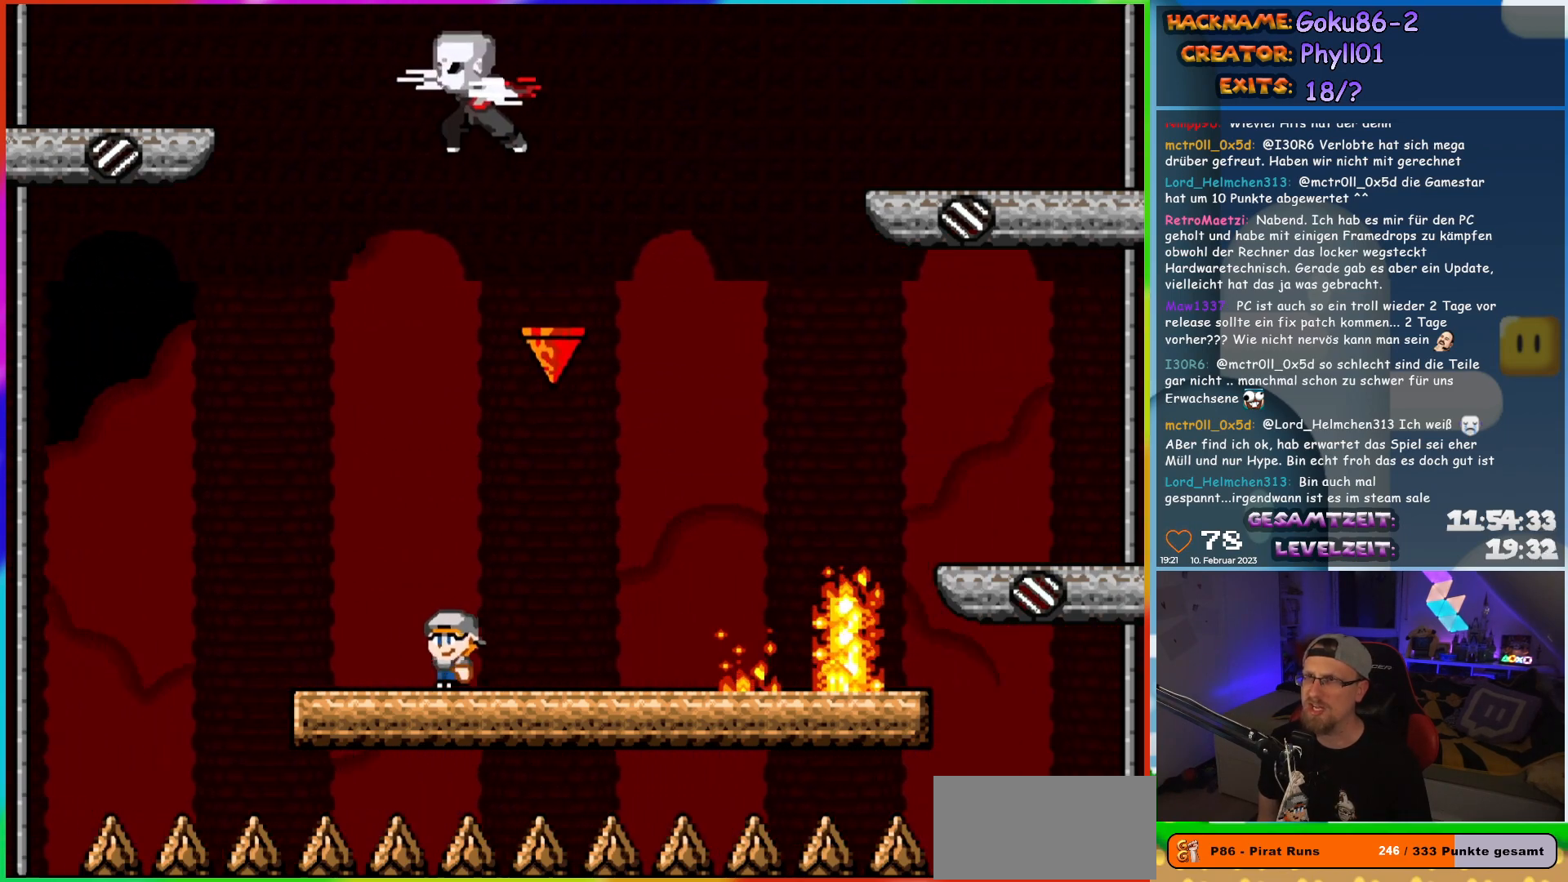
{"buttons": ["X"], "events": [[50, "DPAD_UP", "down"], [67, "DPAD_LEFT", "up"], [83, "DPAD_RIGHT", "down"], [83, "DPAD_UP", "up"], [183, "DPAD_RIGHT", "up"]]}
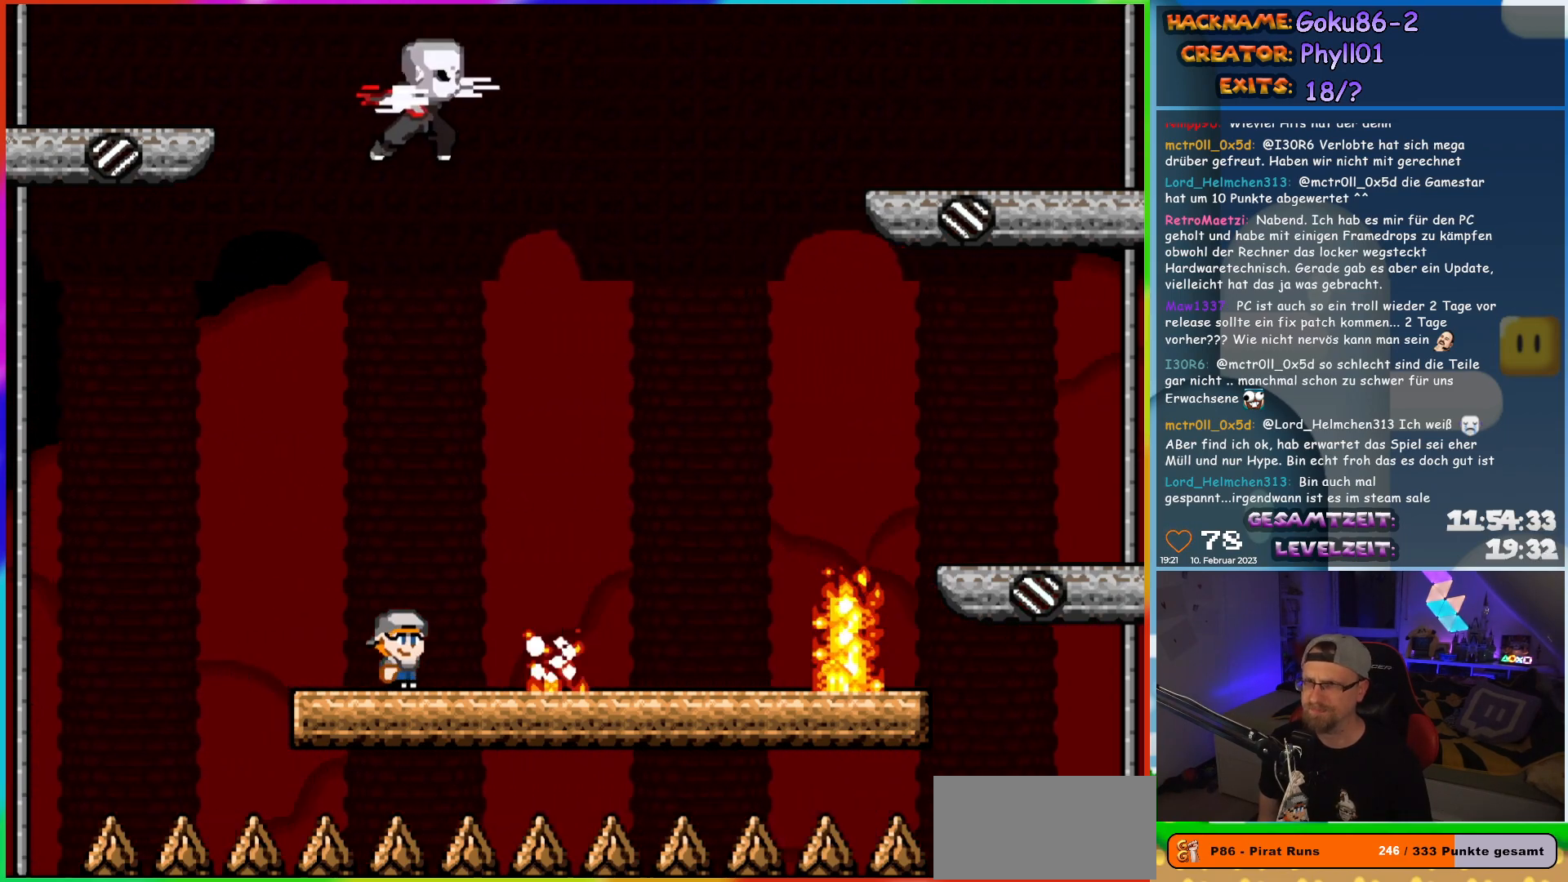
{"buttons": ["X", "DPAD_RIGHT"], "events": [[83, "DPAD_RIGHT", "down"]]}
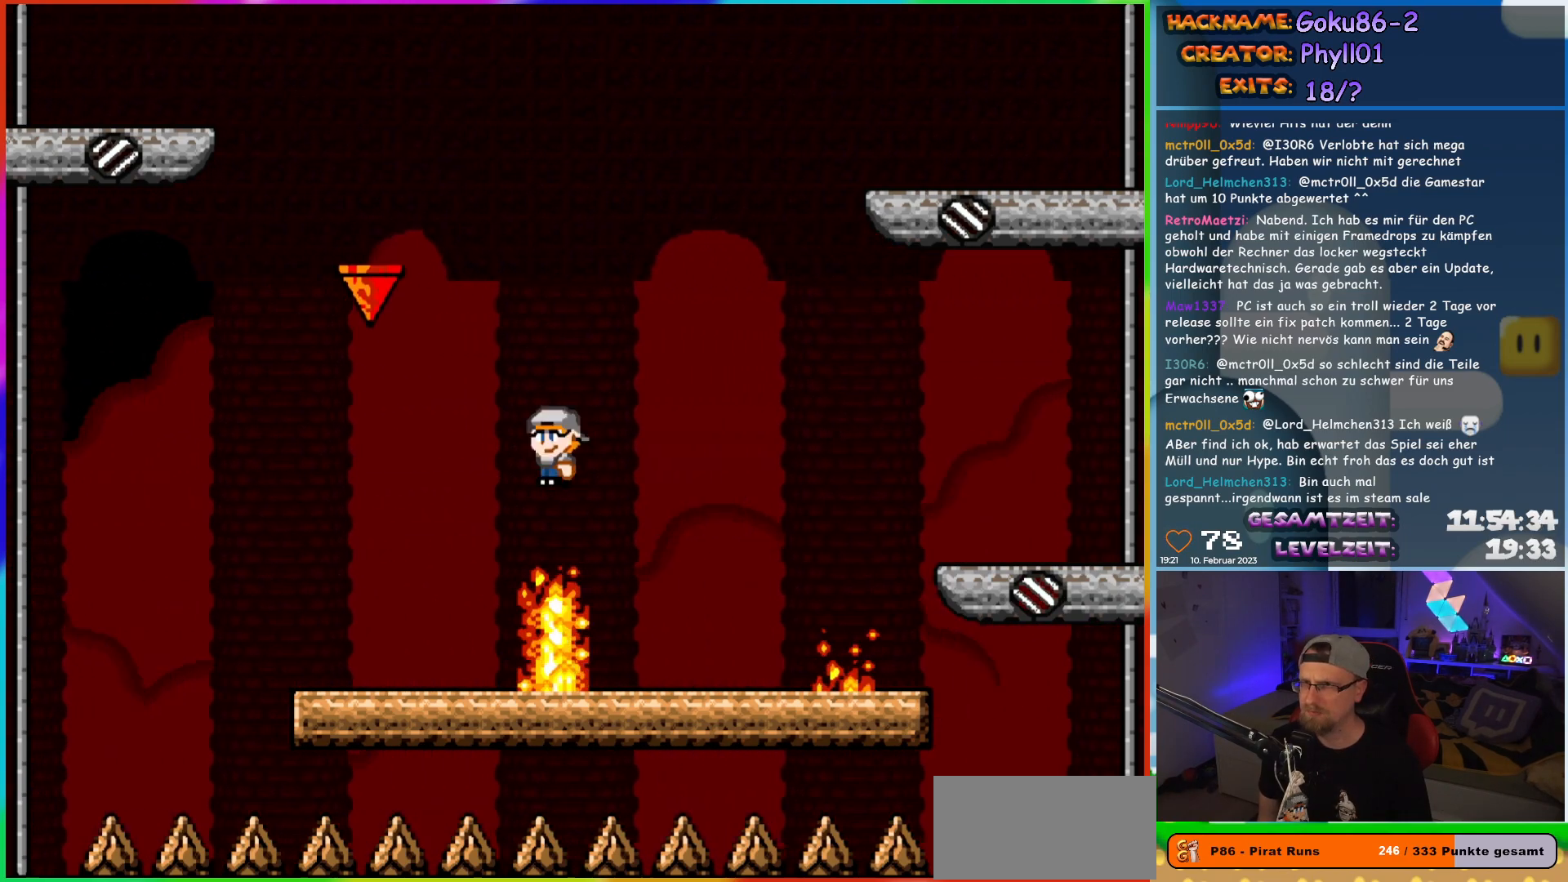
{"buttons": ["X"], "events": [[167, "DPAD_RIGHT", "up"], [183, "DPAD_LEFT", "down"], [350, "DPAD_LEFT", "up"]]}
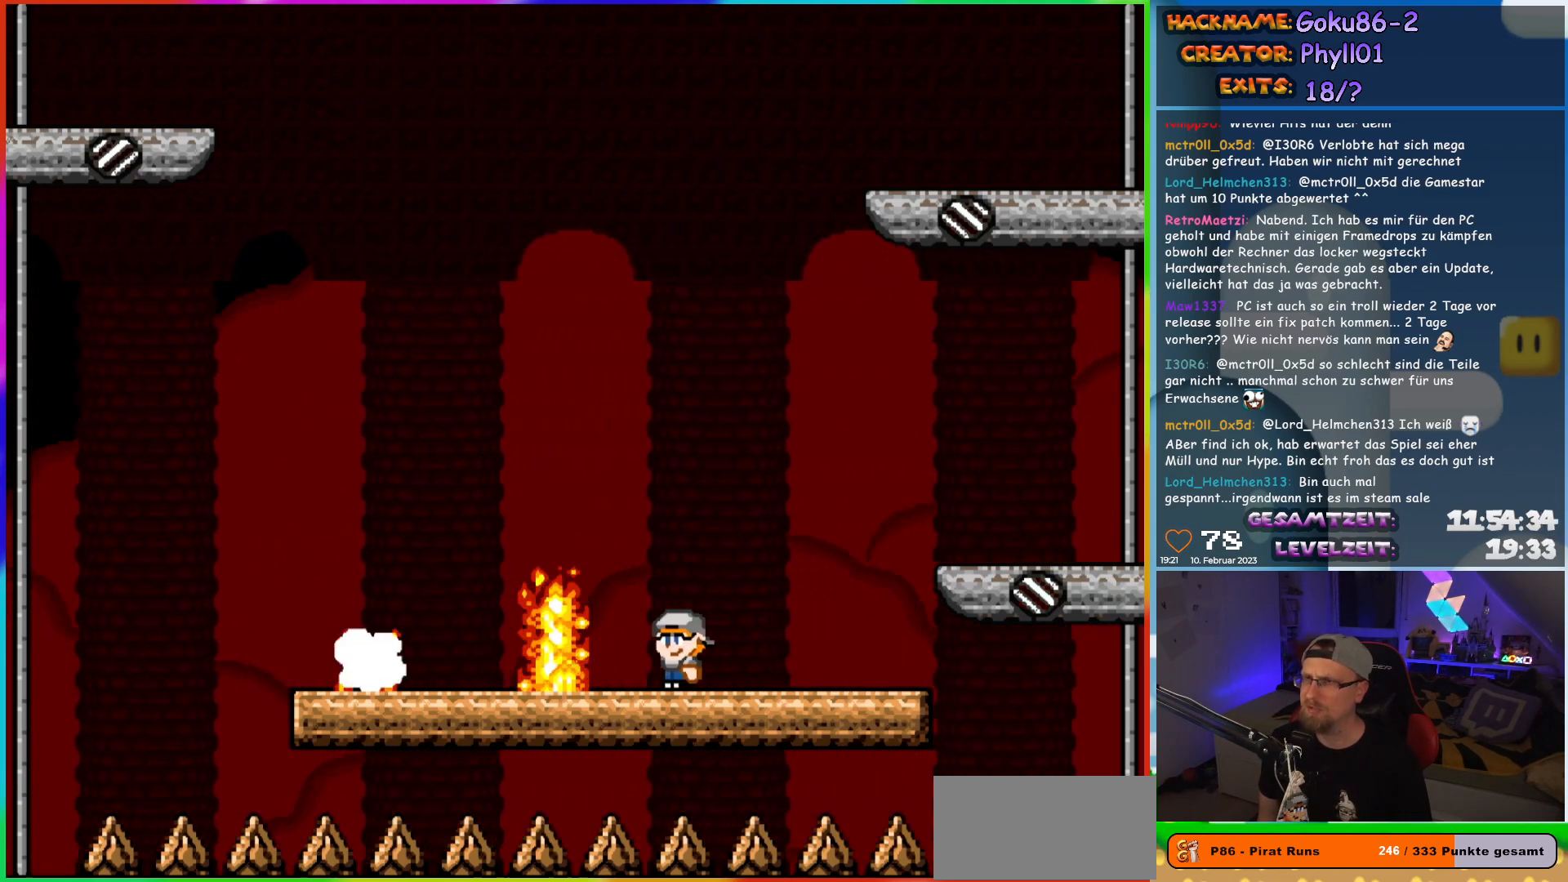
{"buttons": ["X", "DPAD_RIGHT"], "events": [[283, "DPAD_RIGHT", "down"]]}
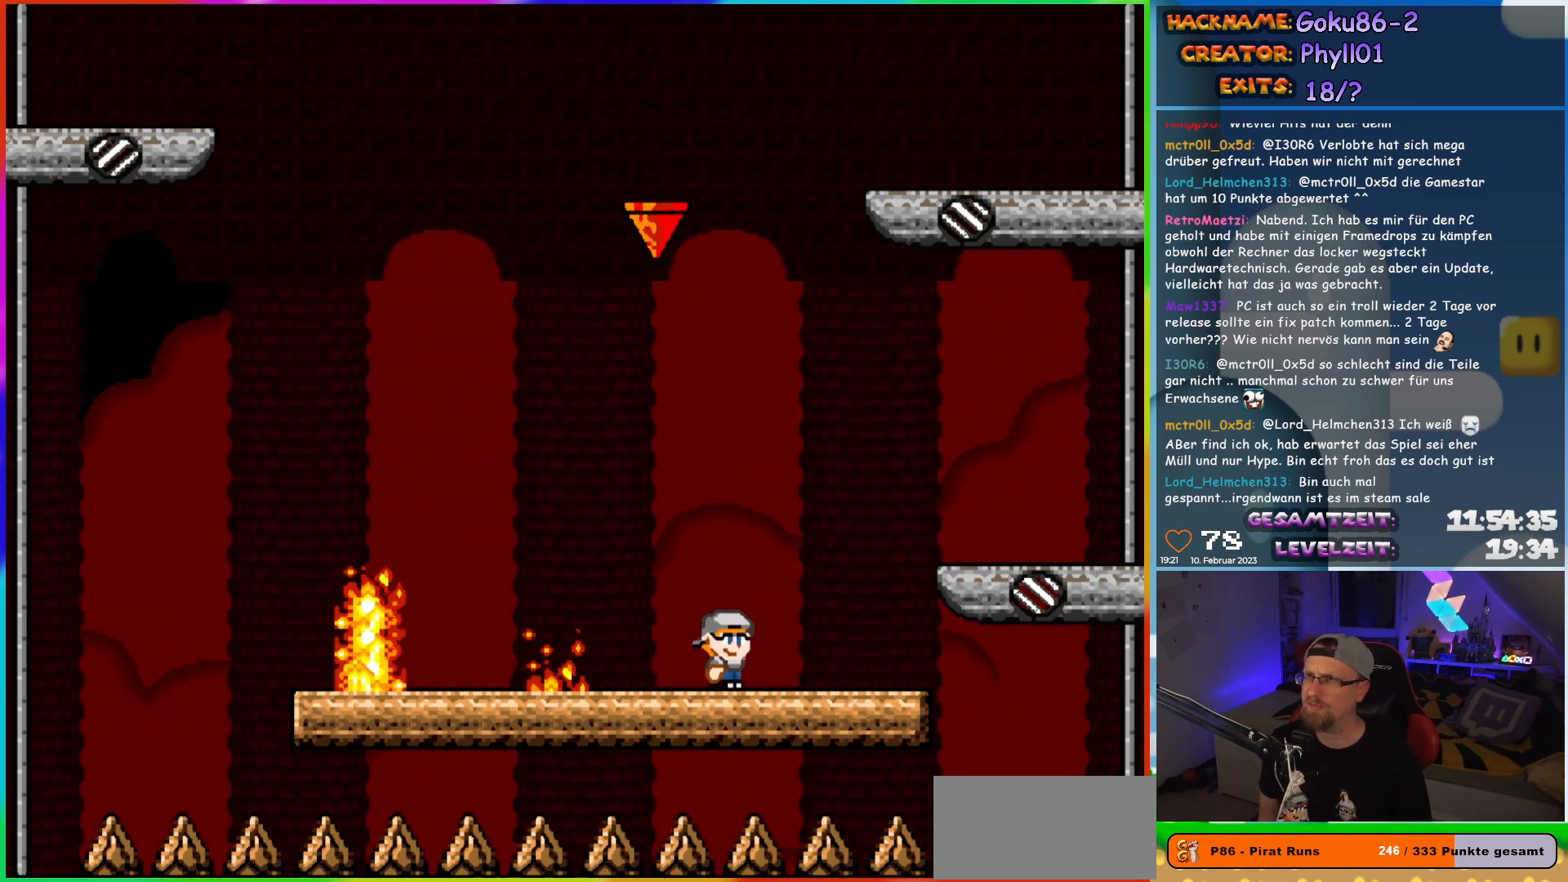
{"buttons": ["START"], "events": [[133, "DPAD_RIGHT", "up"], [133, "DPAD_UP", "down"], [150, "DPAD_LEFT", "down"], [150, "DPAD_UP", "up"], [217, "X", "up"], [317, "DPAD_LEFT", "up"], [333, "START", "down"]]}
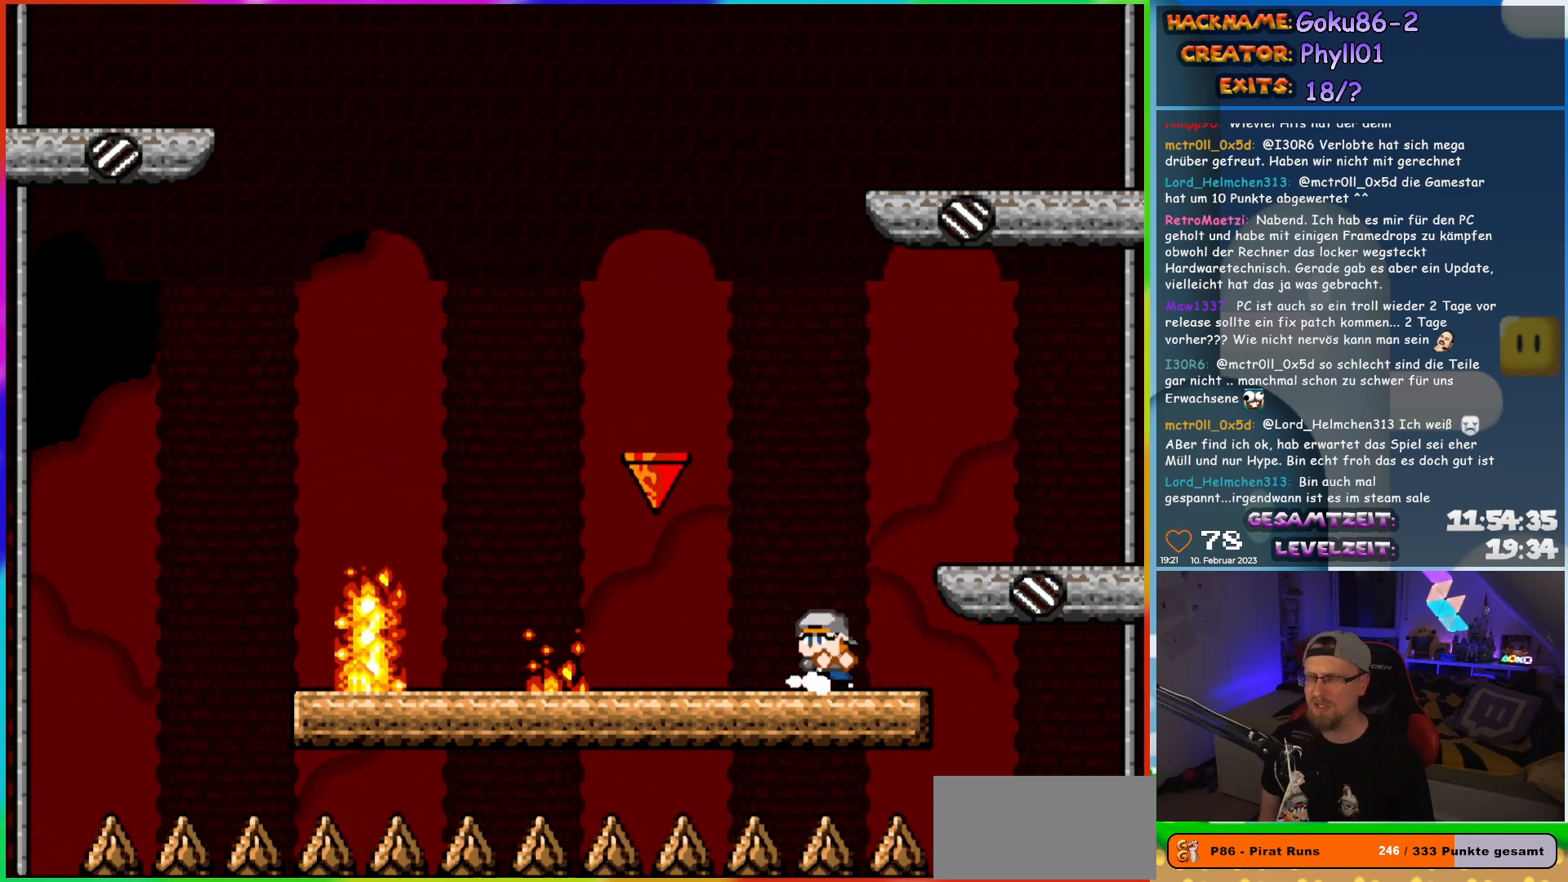
{"buttons": [], "events": [[17, "START", "up"]]}